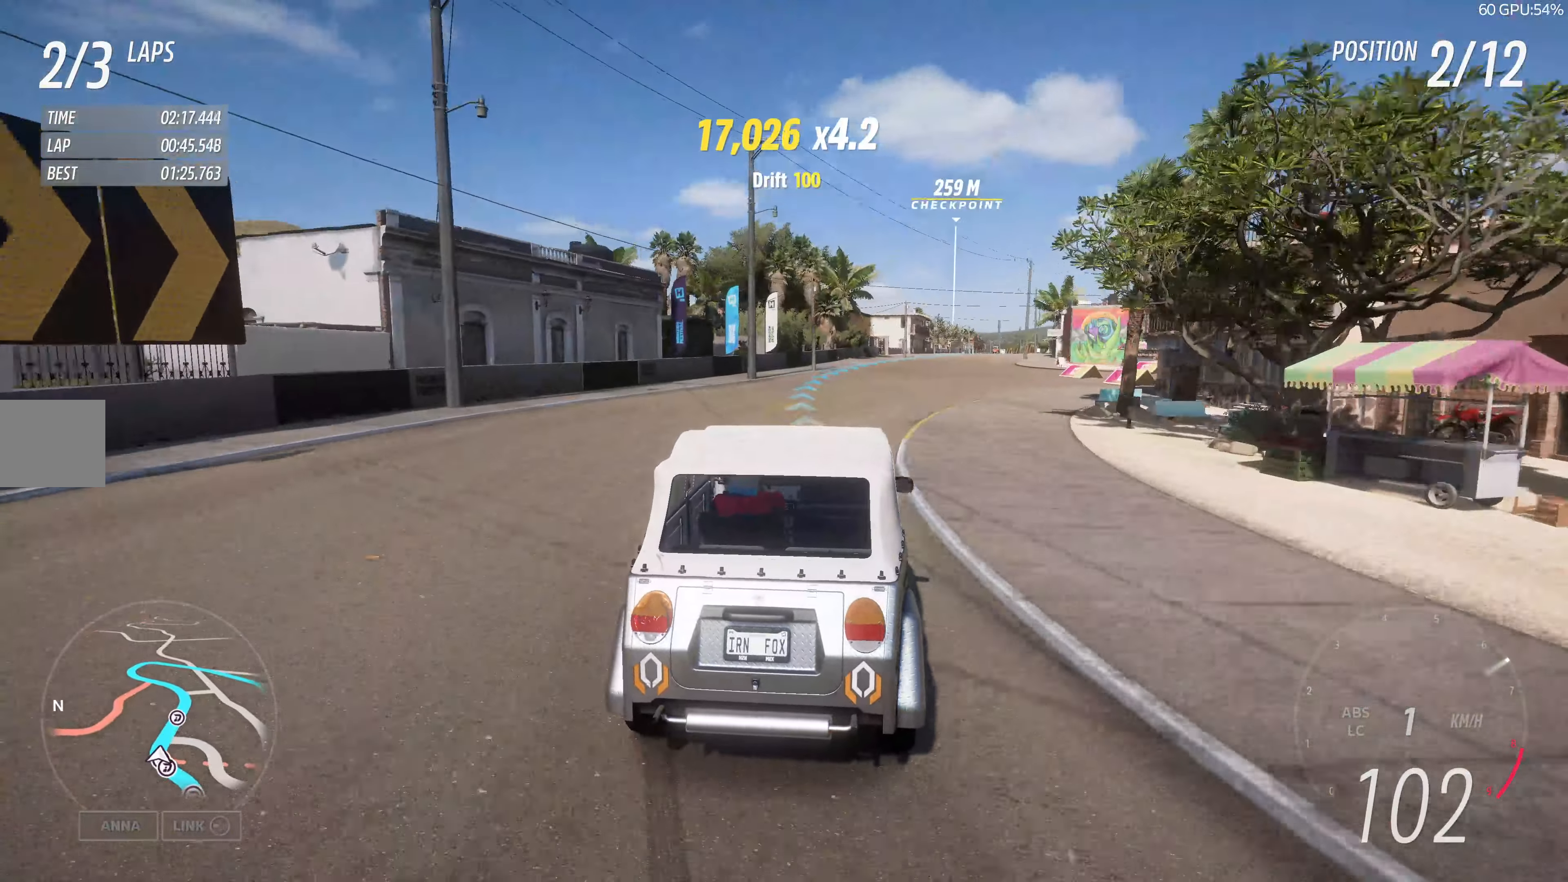
Gameplay with a controller (PlayStation layout); each line is a JSON object with the inputs held at the frame after it. "events" lists button and stick changes between this image and that frame as [ms after this image, input, new state], when the widget could be followed in between.
{"buttons": ["R2"], "left_stick": "up", "right_stick": "center", "events": []}
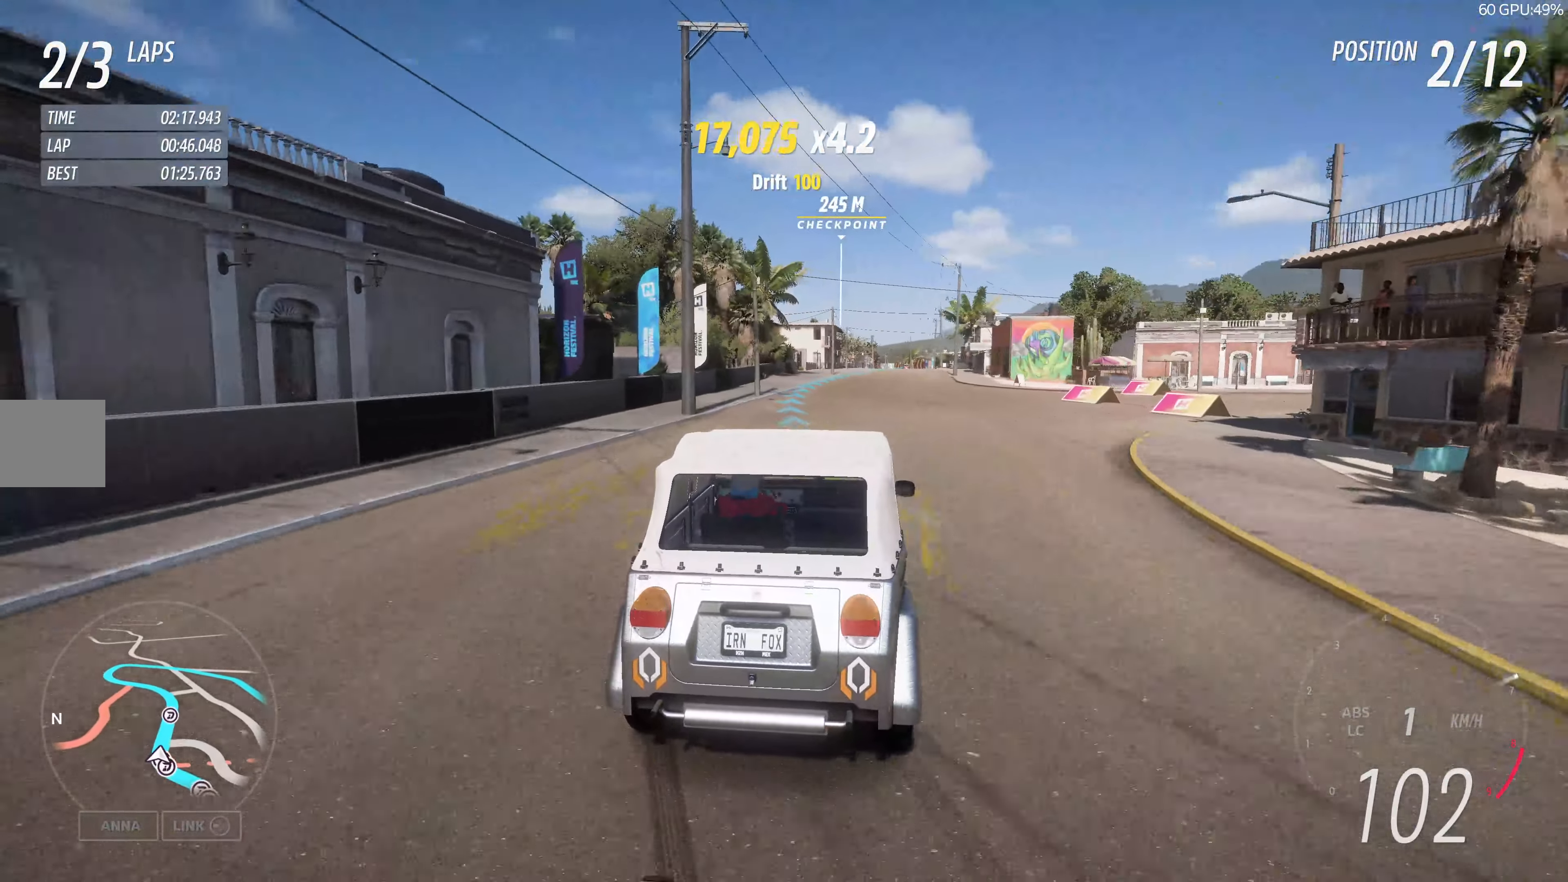
{"buttons": ["R2"], "left_stick": "up-left", "right_stick": "center", "events": [[34, "R2", "up"], [284, "R2", "down"], [317, "left_stick", "up-left"]]}
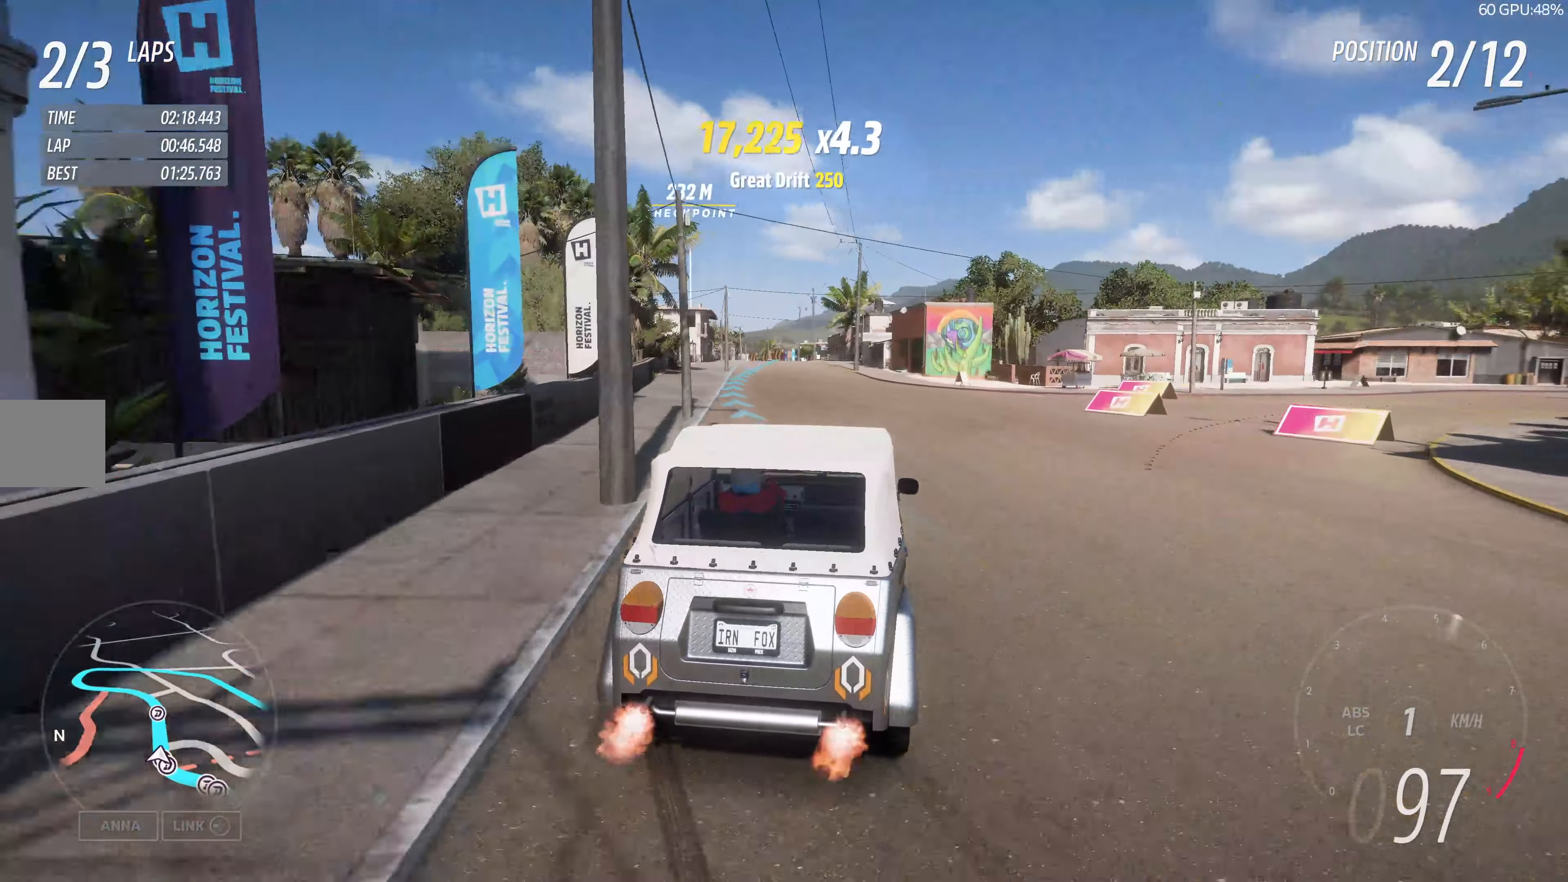
{"buttons": ["R2"], "left_stick": "up", "right_stick": "center", "events": [[84, "left_stick", "up"]]}
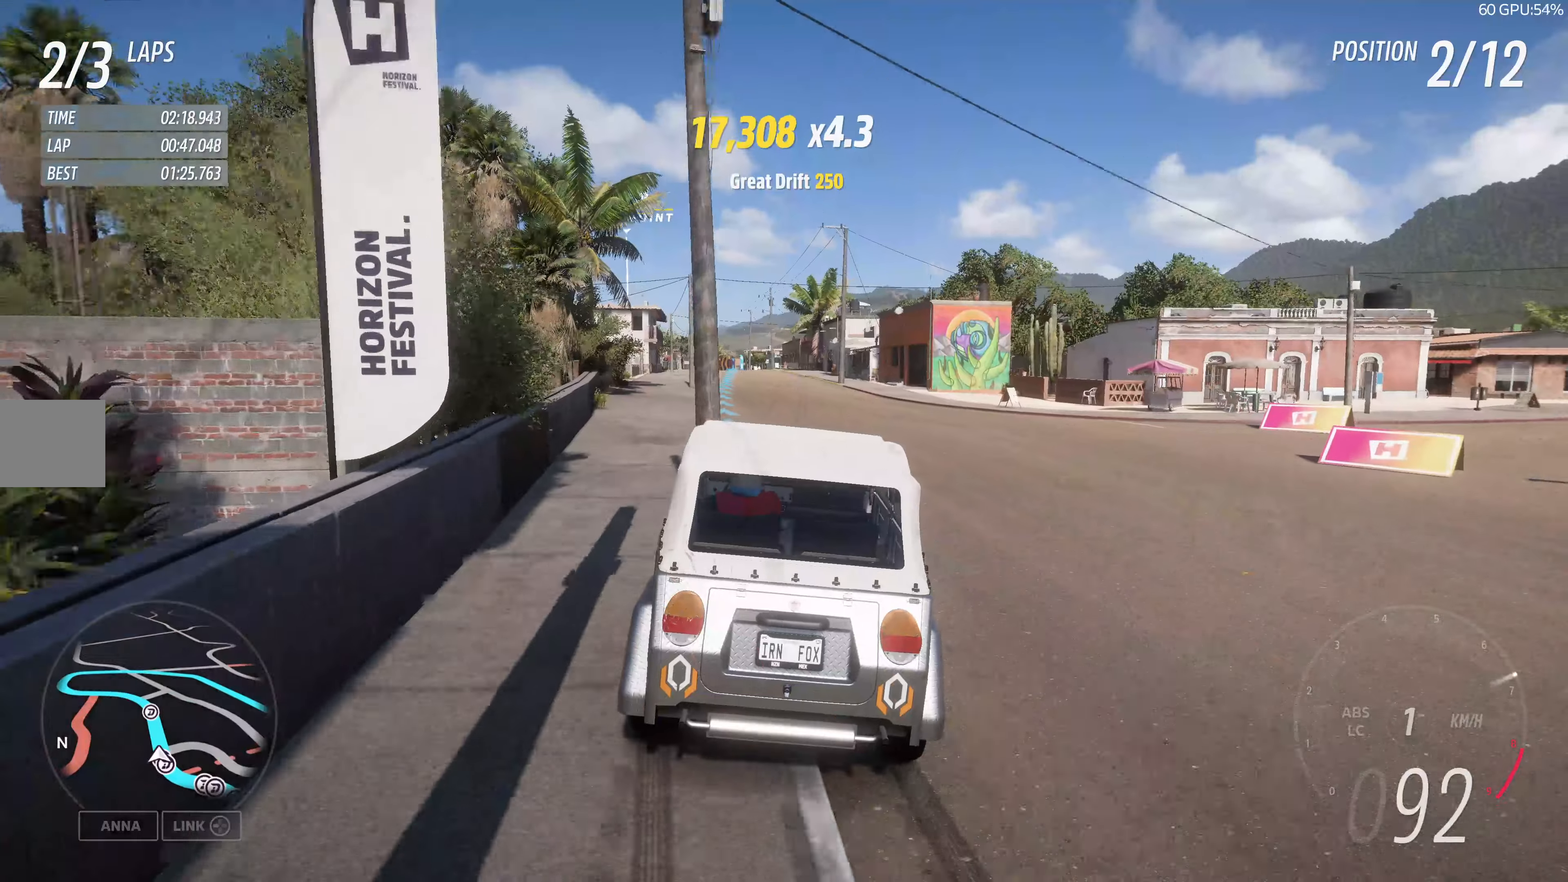
{"buttons": ["R2"], "left_stick": "up-right", "right_stick": "center", "events": [[16, "left_stick", "up-left"], [133, "left_stick", "up"], [333, "left_stick", "up-right"]]}
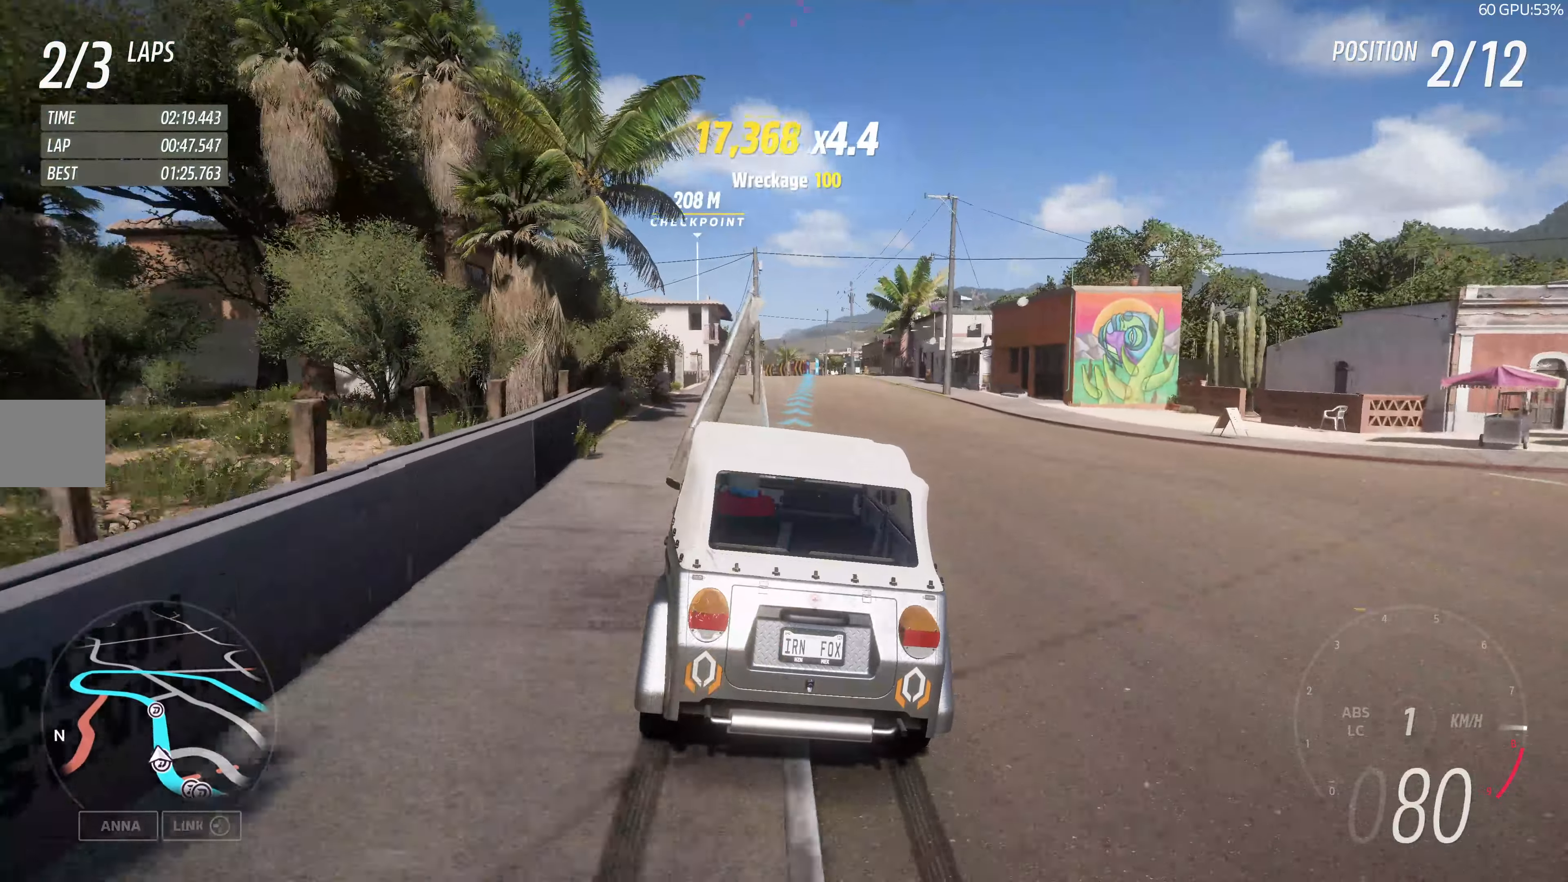
{"buttons": ["R2"], "left_stick": "up-right", "right_stick": "center", "events": []}
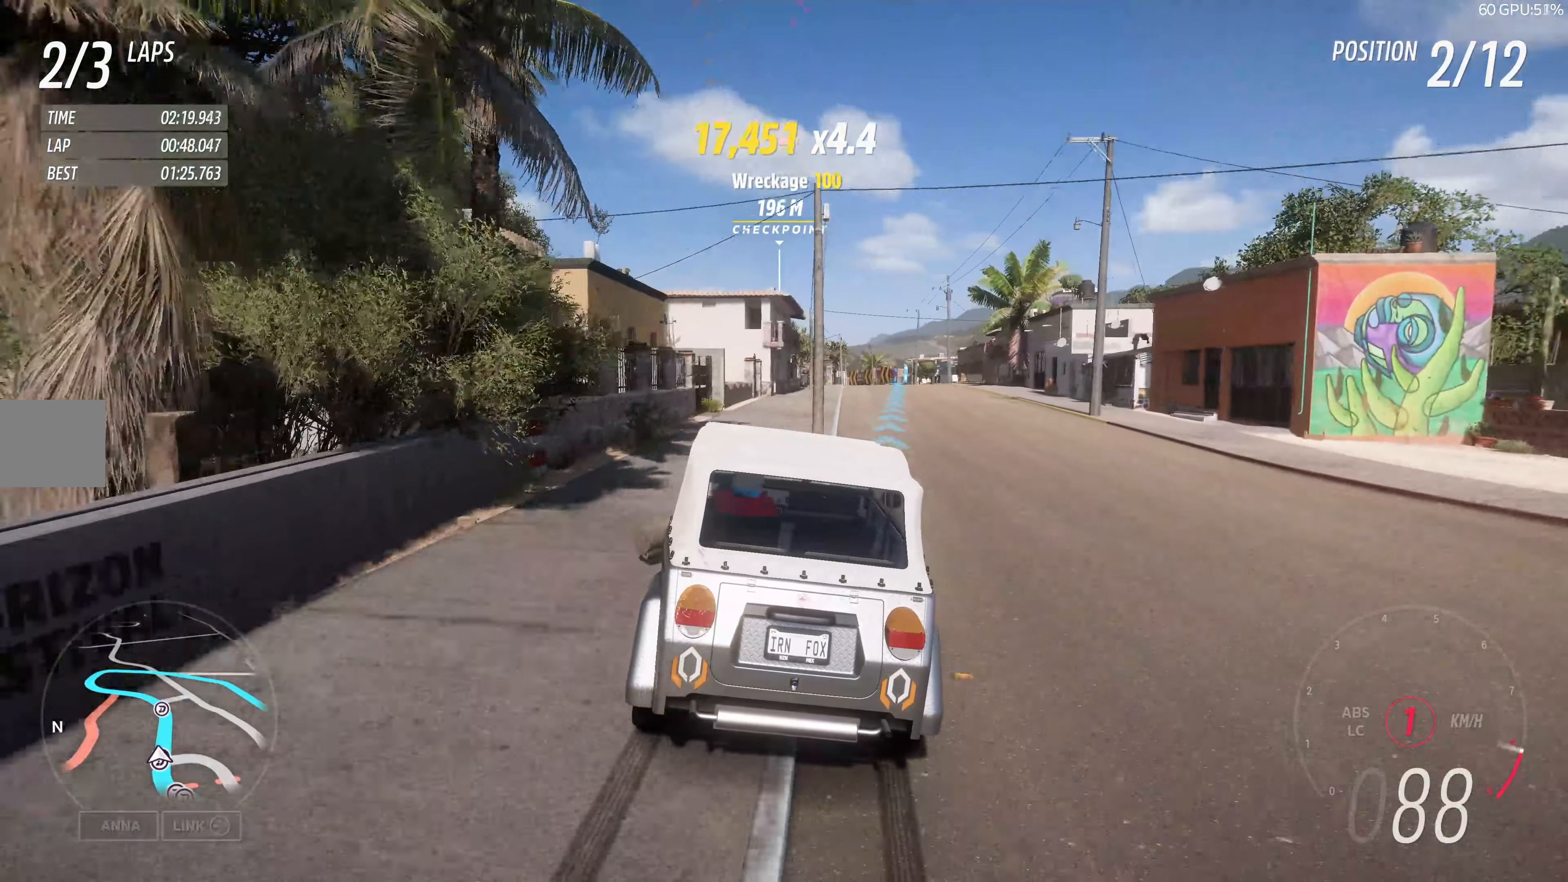
{"buttons": ["R2"], "left_stick": "up", "right_stick": "center", "events": [[300, "left_stick", "up"]]}
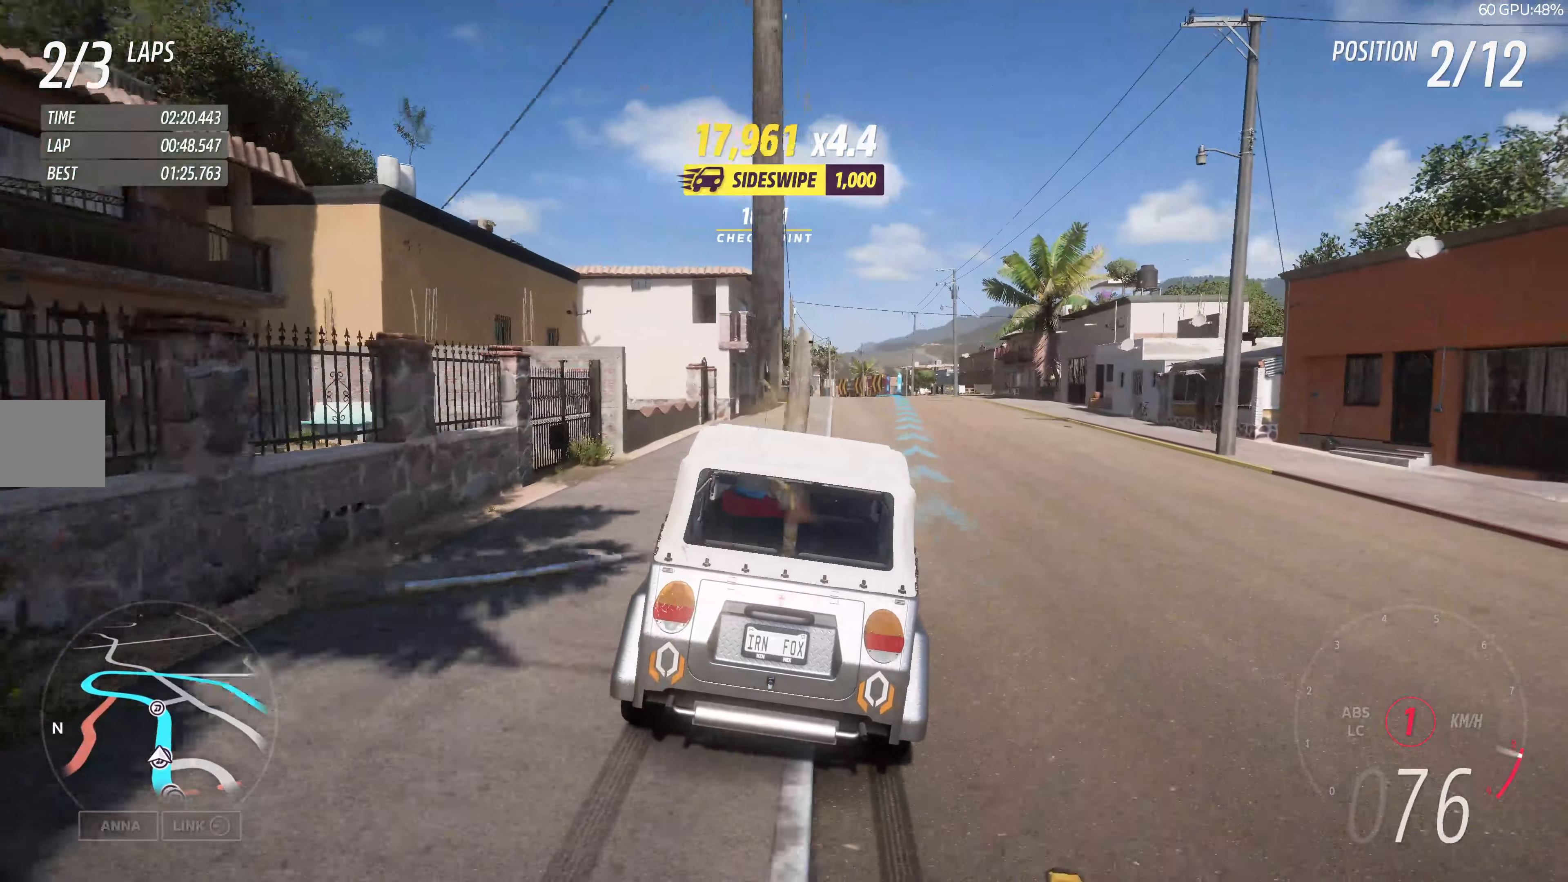
{"buttons": ["R2"], "left_stick": "center", "right_stick": "center", "events": [[150, "left_stick", "up-right"], [433, "left_stick", "center"]]}
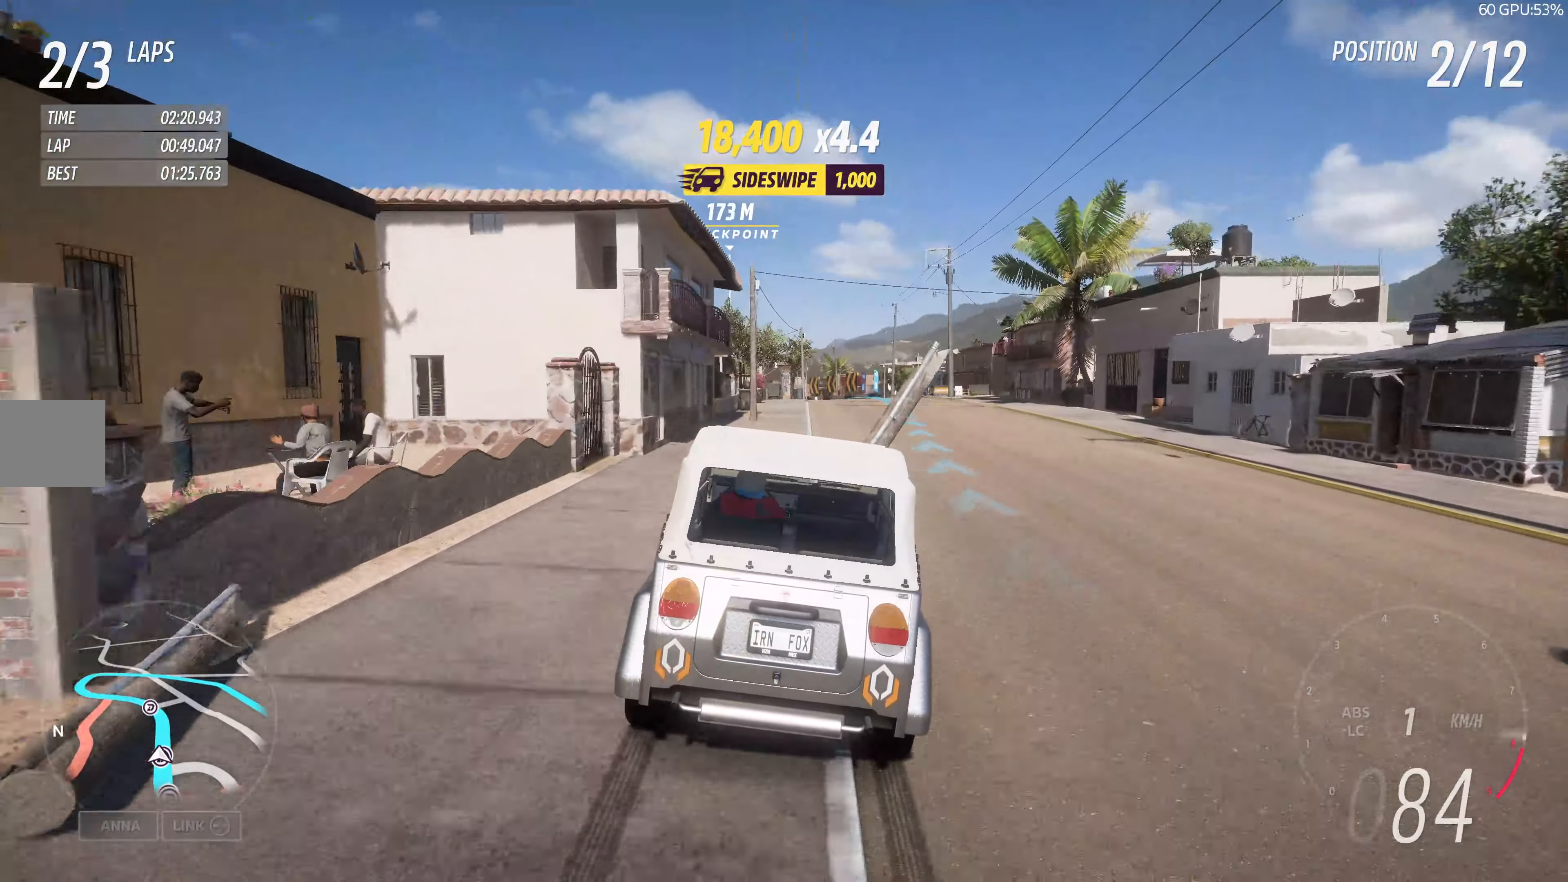
{"buttons": ["R2"], "left_stick": "up", "right_stick": "up", "events": [[83, "left_stick", "up"], [166, "right_stick", "up"], [216, "left_stick", "up-right"], [466, "left_stick", "up"]]}
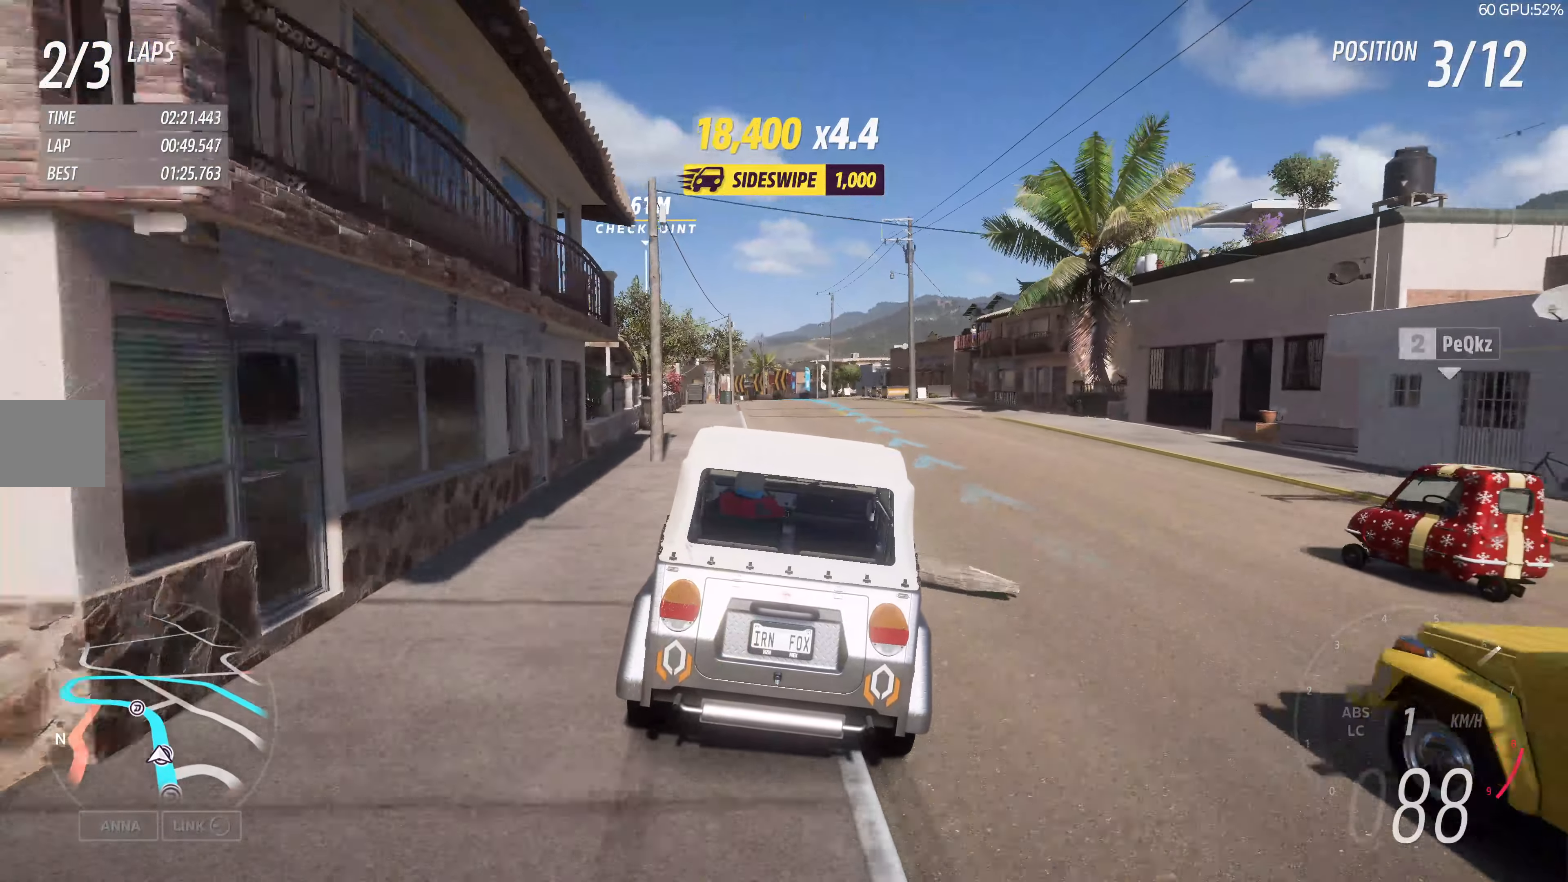
{"buttons": ["R2"], "left_stick": "up-left", "right_stick": "up", "events": [[16, "left_stick", "up-left"]]}
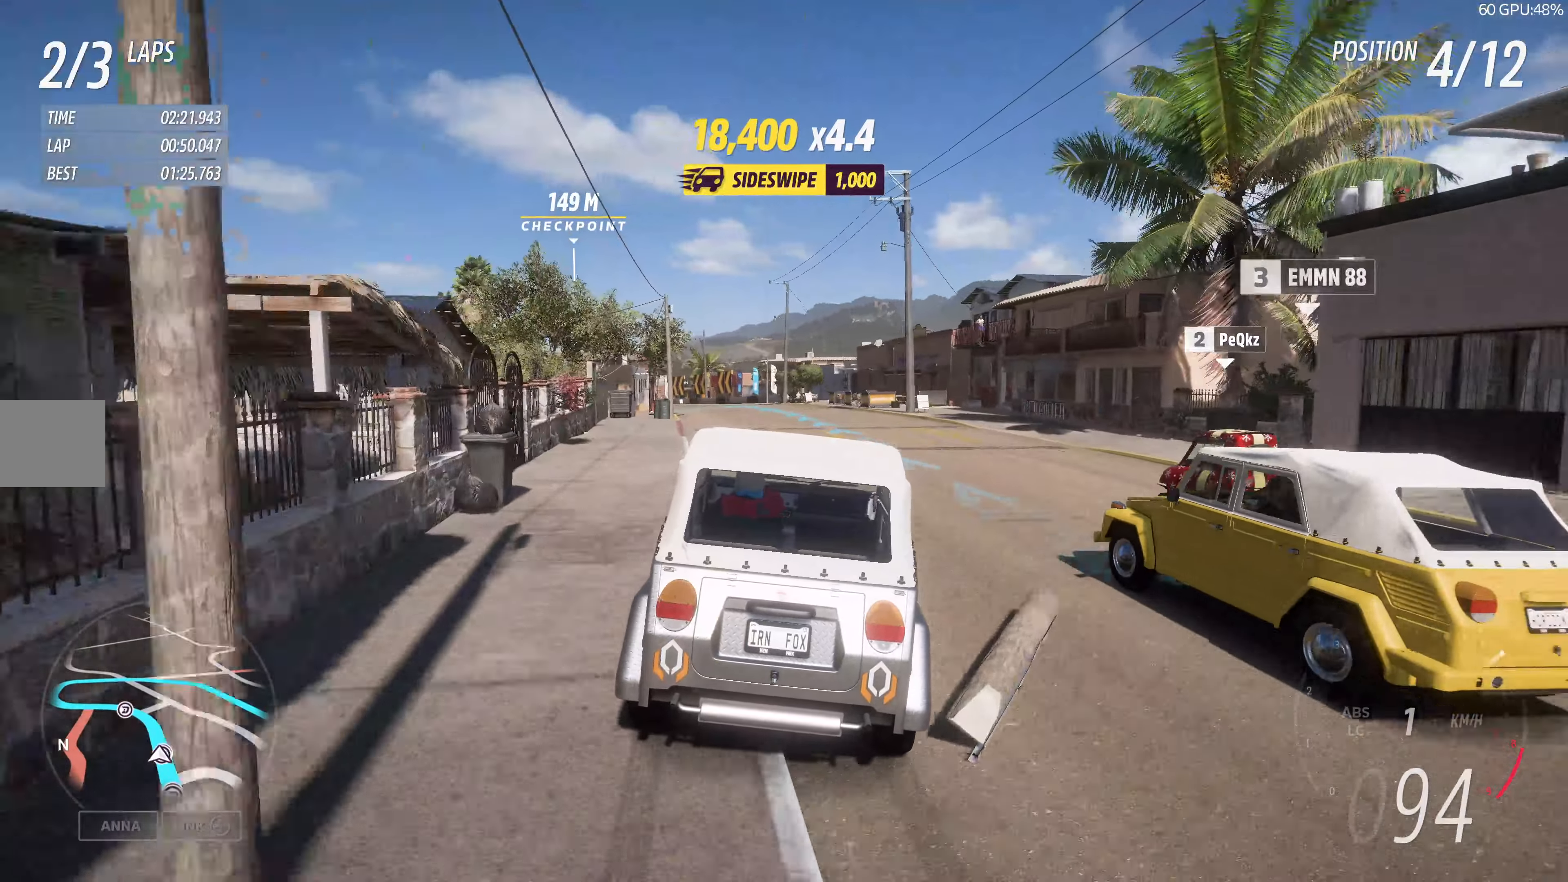
{"buttons": ["R2"], "left_stick": "up", "right_stick": "up", "events": [[33, "left_stick", "up"]]}
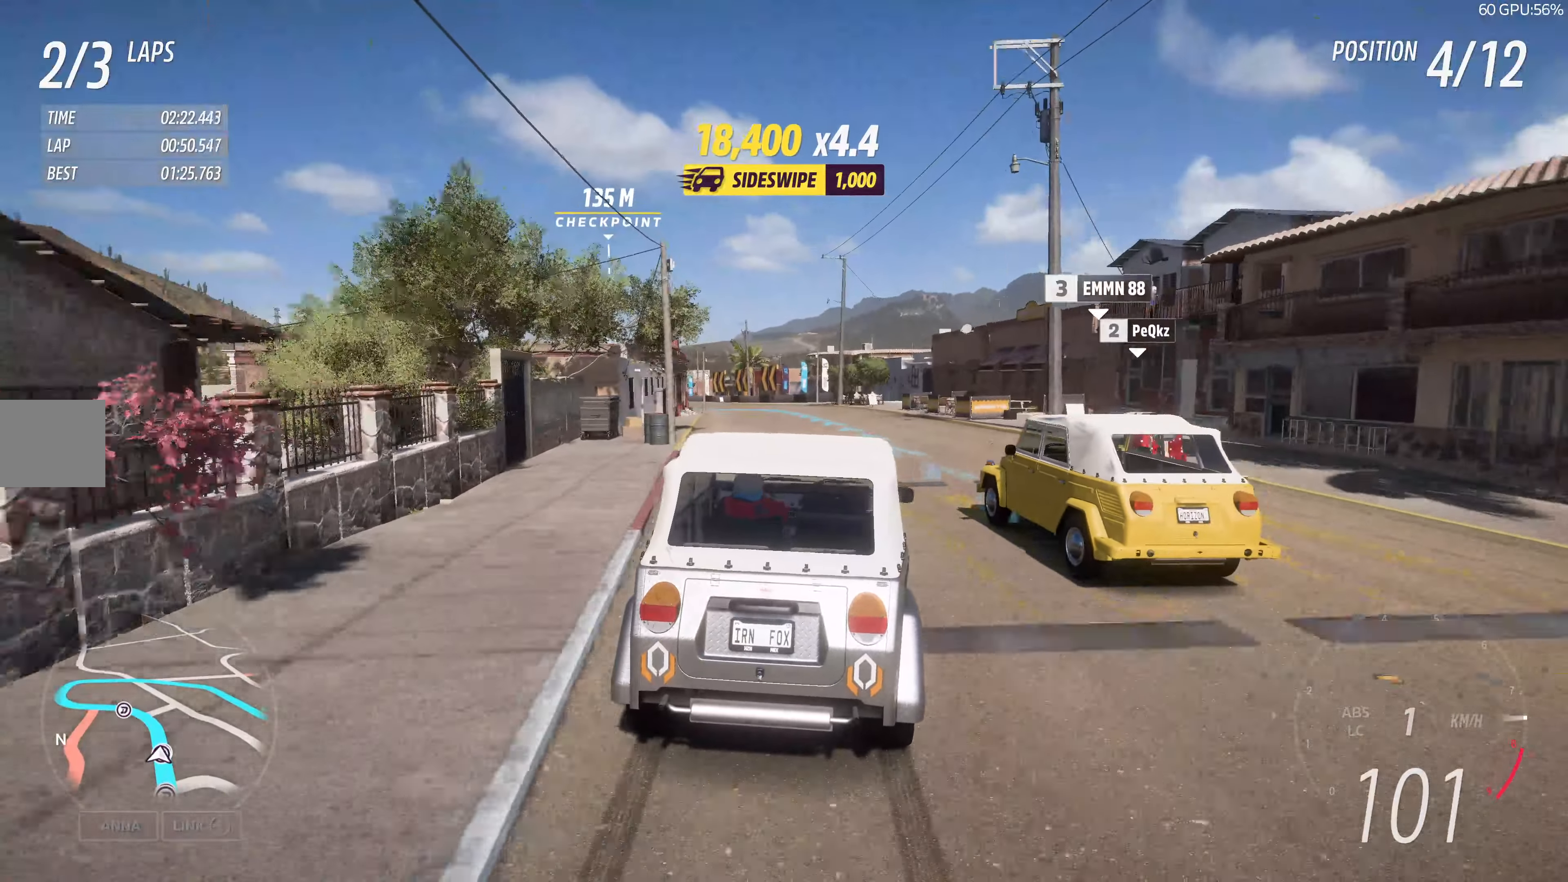
{"buttons": ["R2"], "left_stick": "up-left", "right_stick": "up", "events": [[283, "left_stick", "up-left"]]}
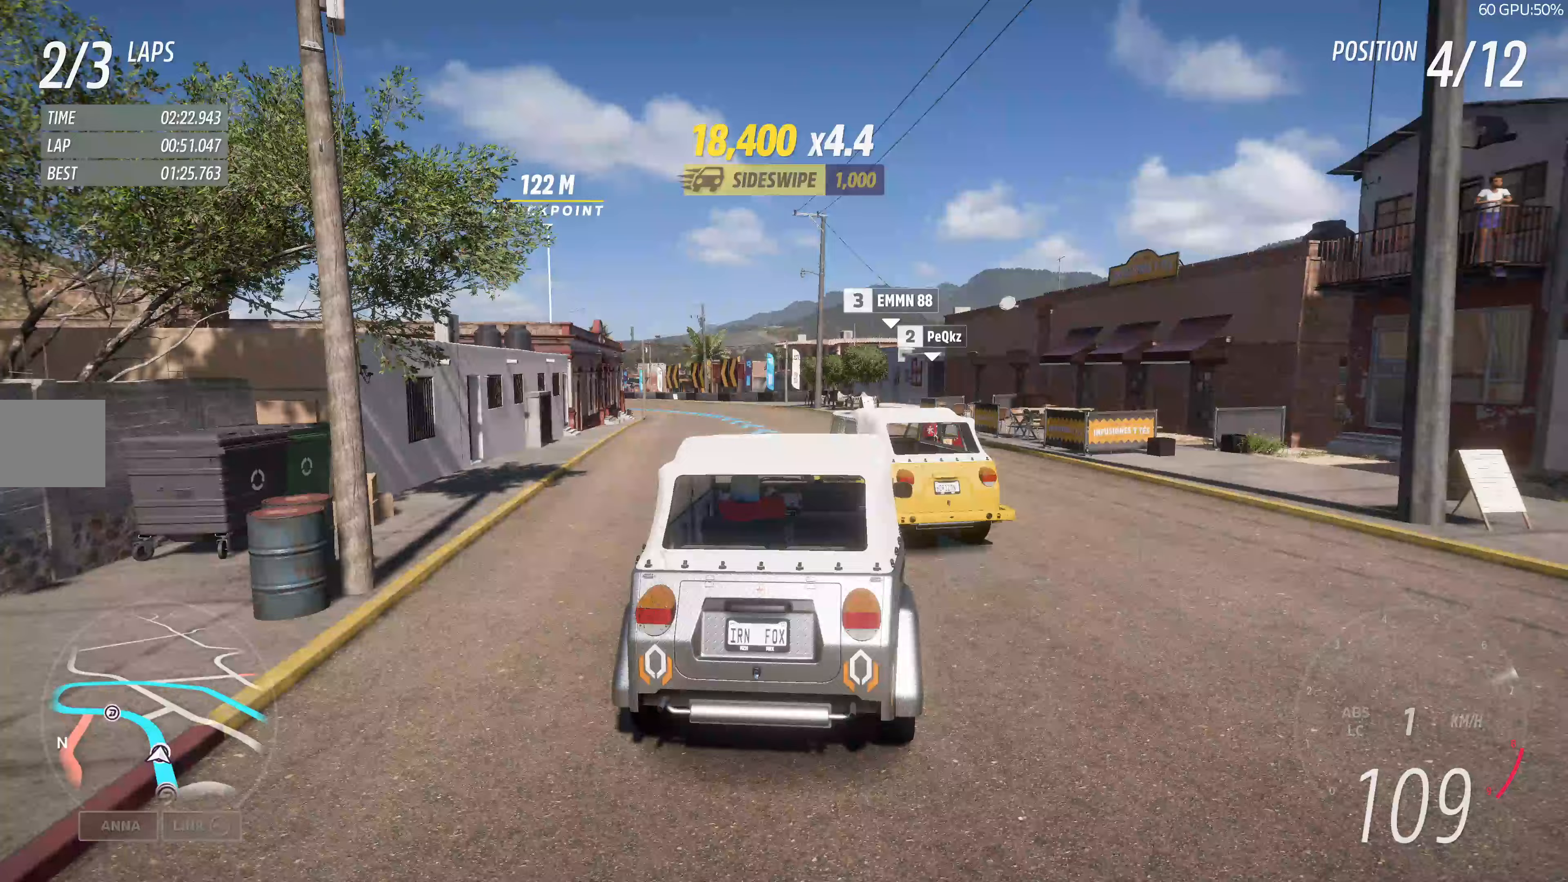
{"buttons": [], "left_stick": "up-right", "right_stick": "up", "events": [[250, "R2", "up"], [417, "left_stick", "up-right"]]}
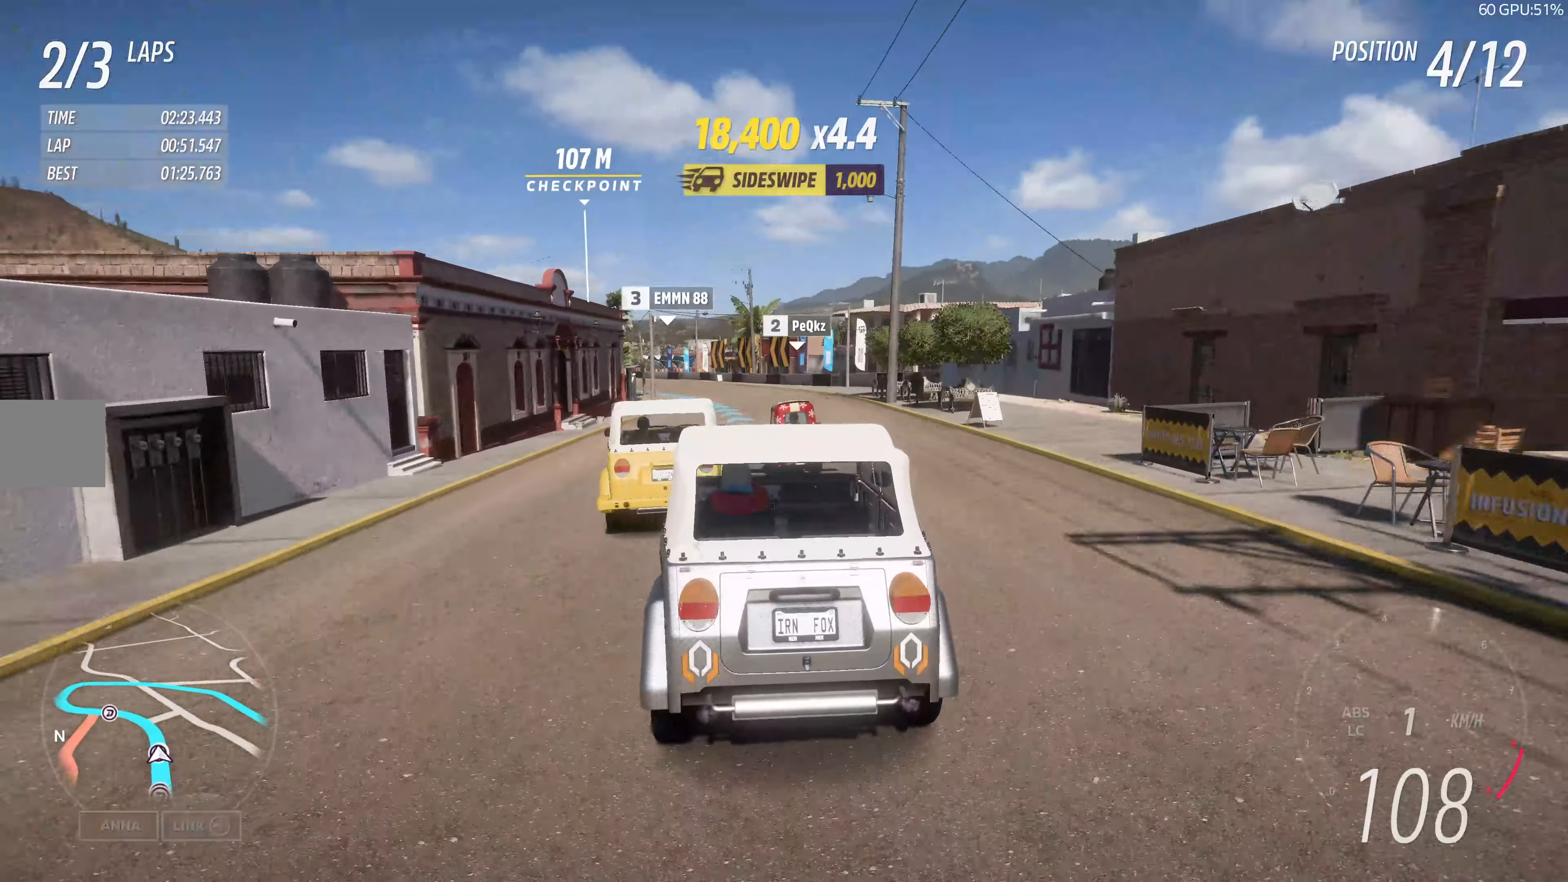
{"buttons": ["R2"], "left_stick": "up", "right_stick": "up", "events": [[150, "R2", "down"], [233, "left_stick", "up"]]}
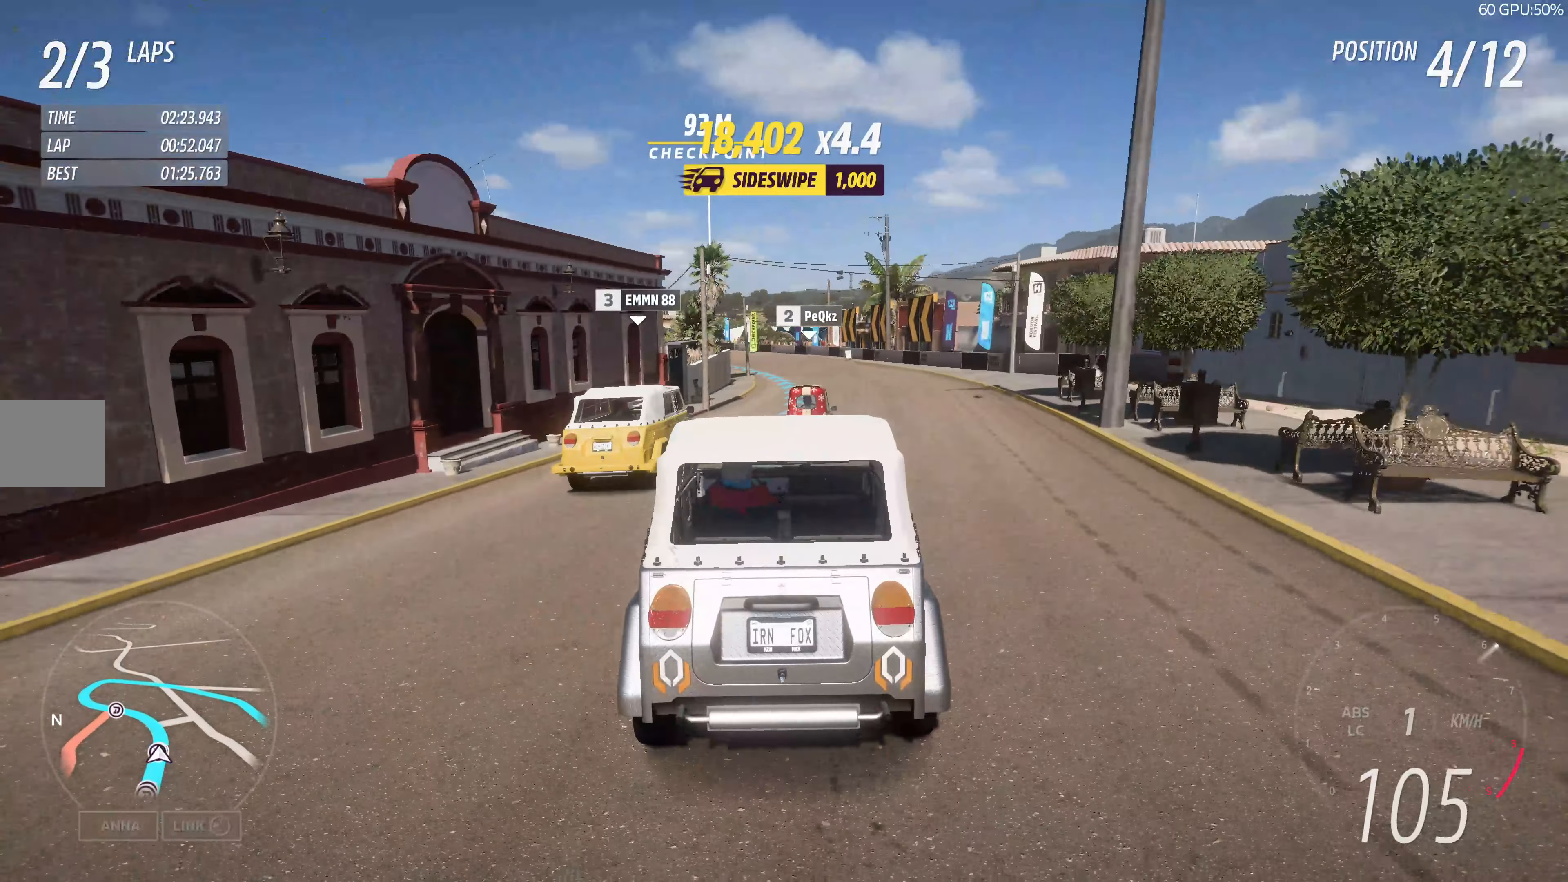
{"buttons": ["R2"], "left_stick": "up-right", "right_stick": "up", "events": [[400, "left_stick", "up-right"]]}
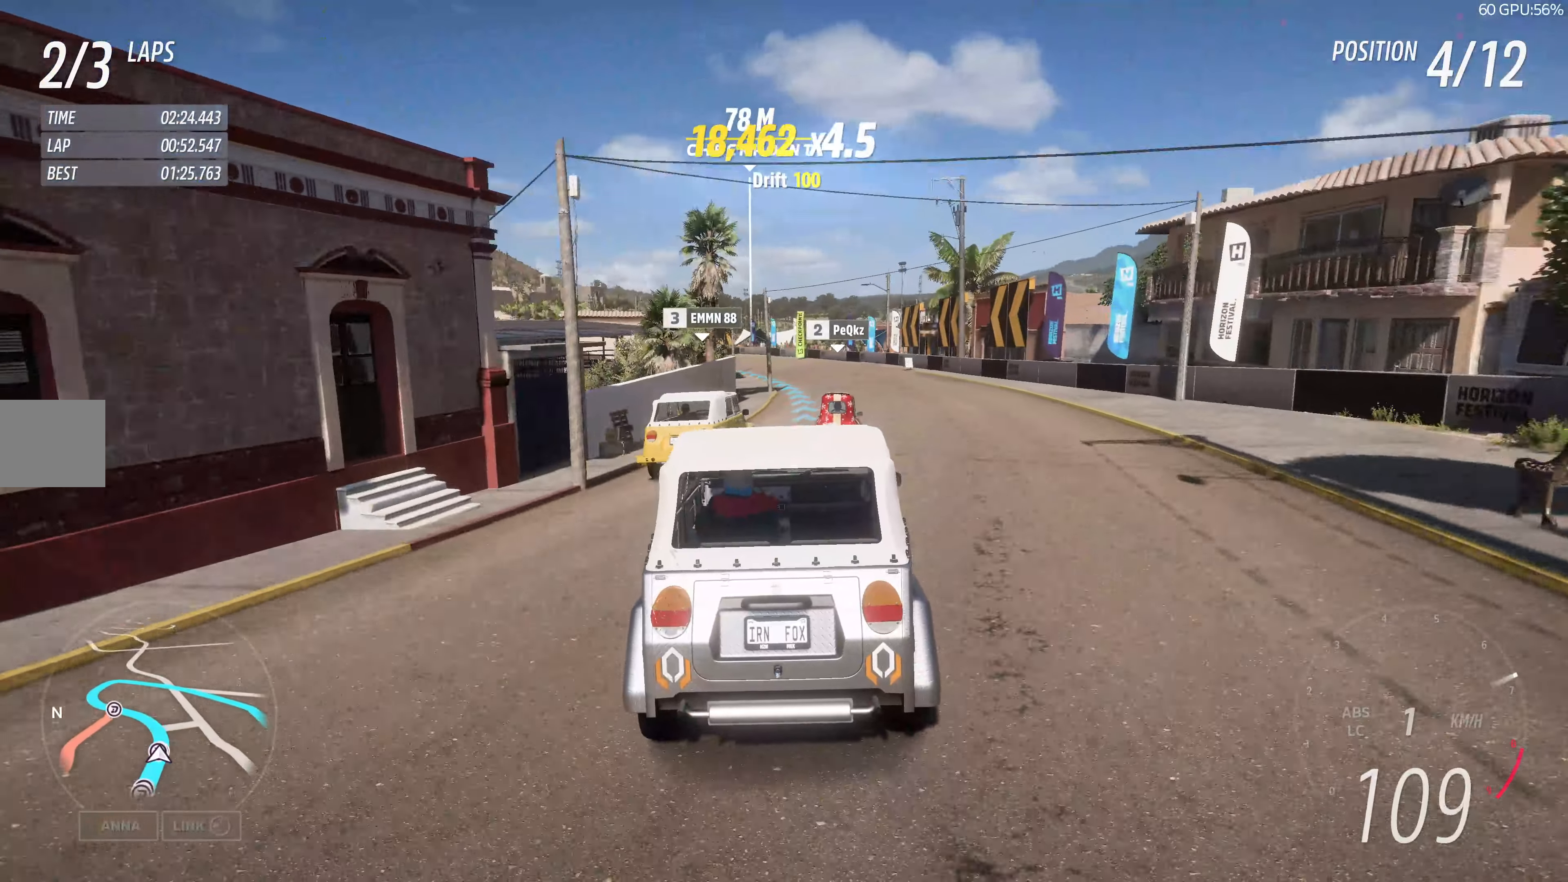
{"buttons": ["R2"], "left_stick": "up-left", "right_stick": "up", "events": [[183, "left_stick", "up-left"]]}
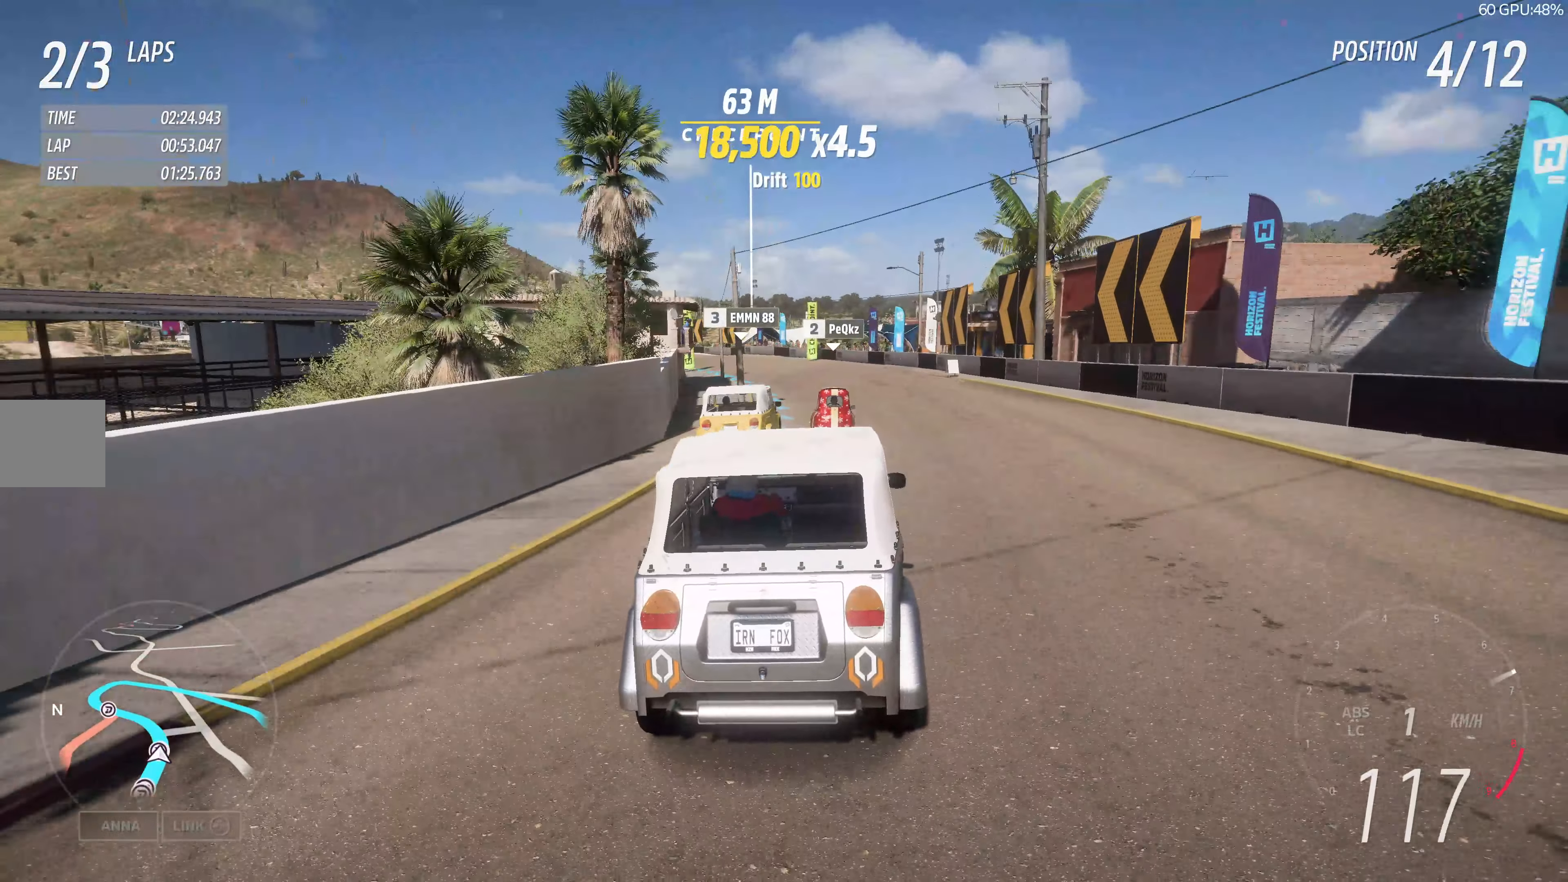
{"buttons": ["R2"], "left_stick": "up-right", "right_stick": "up", "events": [[283, "left_stick", "center"], [417, "left_stick", "up-right"]]}
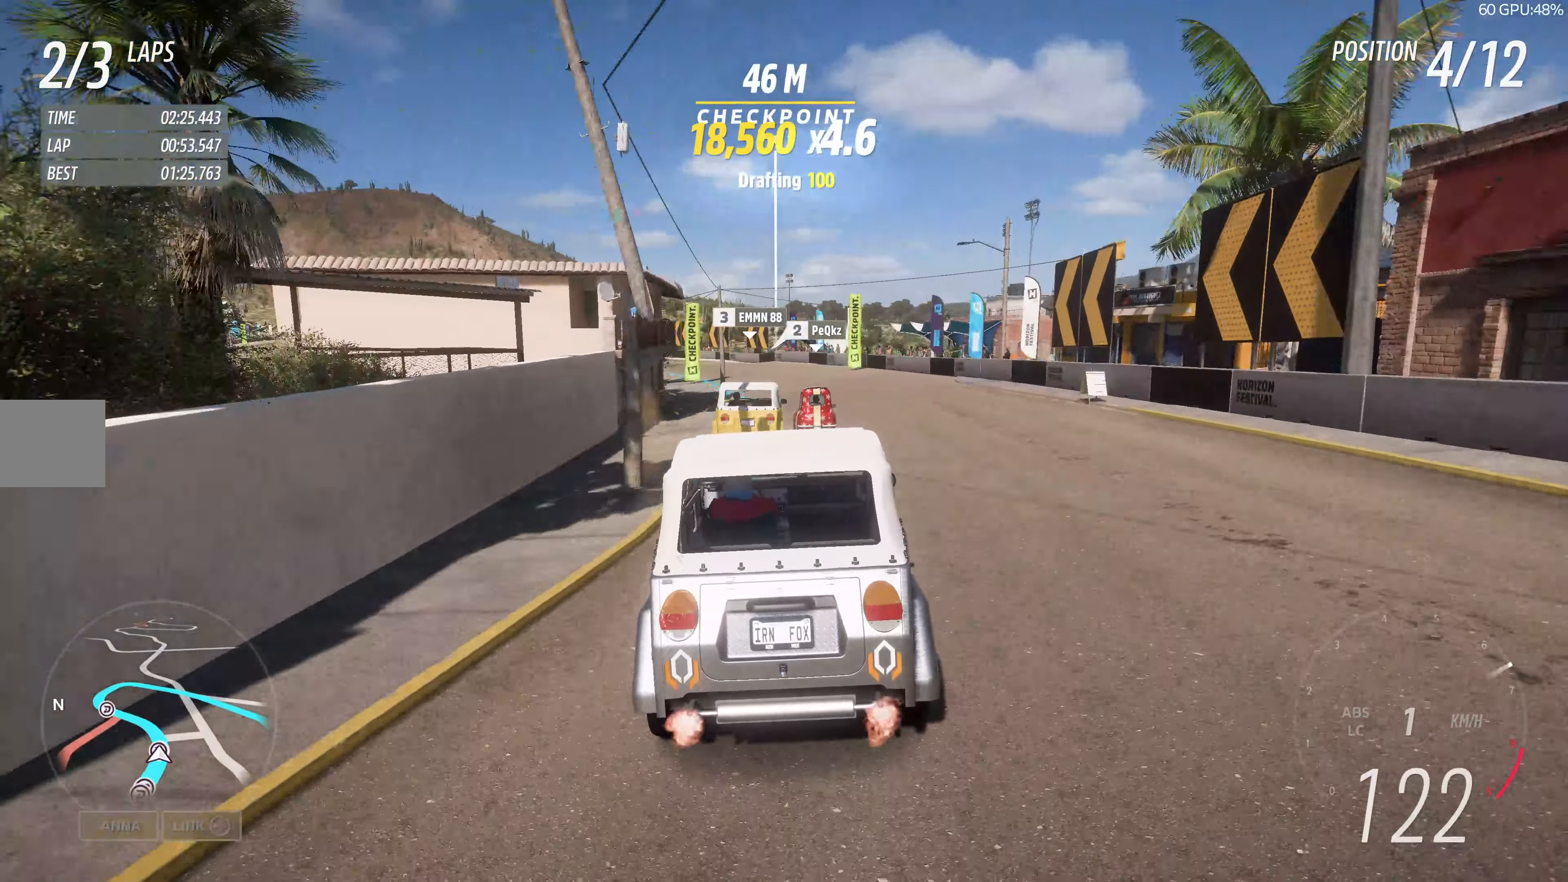
{"buttons": [], "left_stick": "up-left", "right_stick": "up", "events": [[100, "left_stick", "up-left"], [167, "R2", "up"]]}
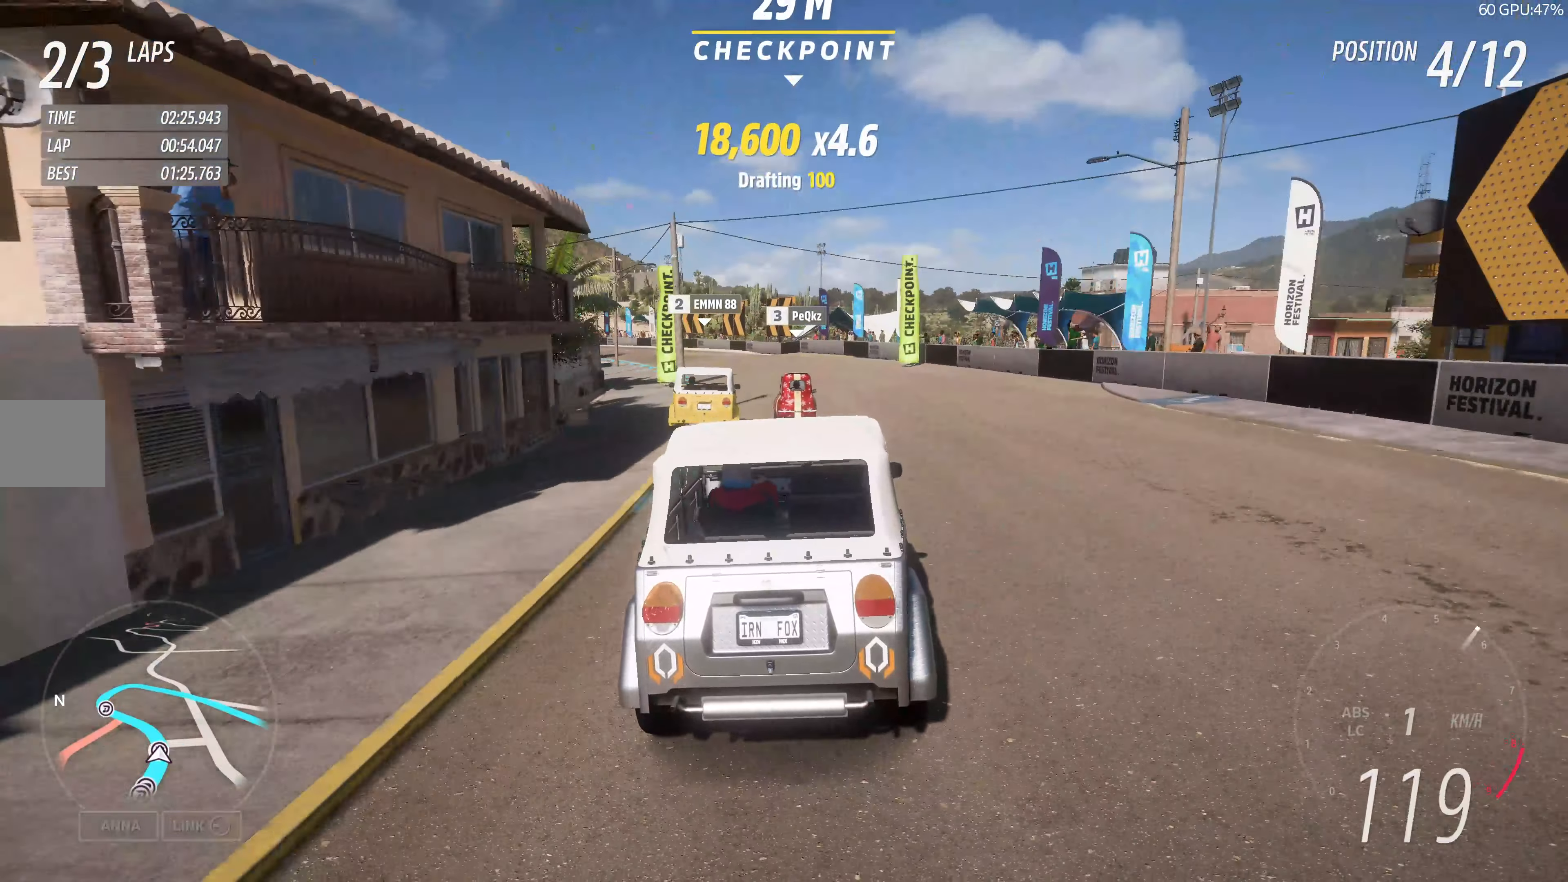
{"buttons": [], "left_stick": "up", "right_stick": "up", "events": [[250, "left_stick", "center"], [417, "left_stick", "up"]]}
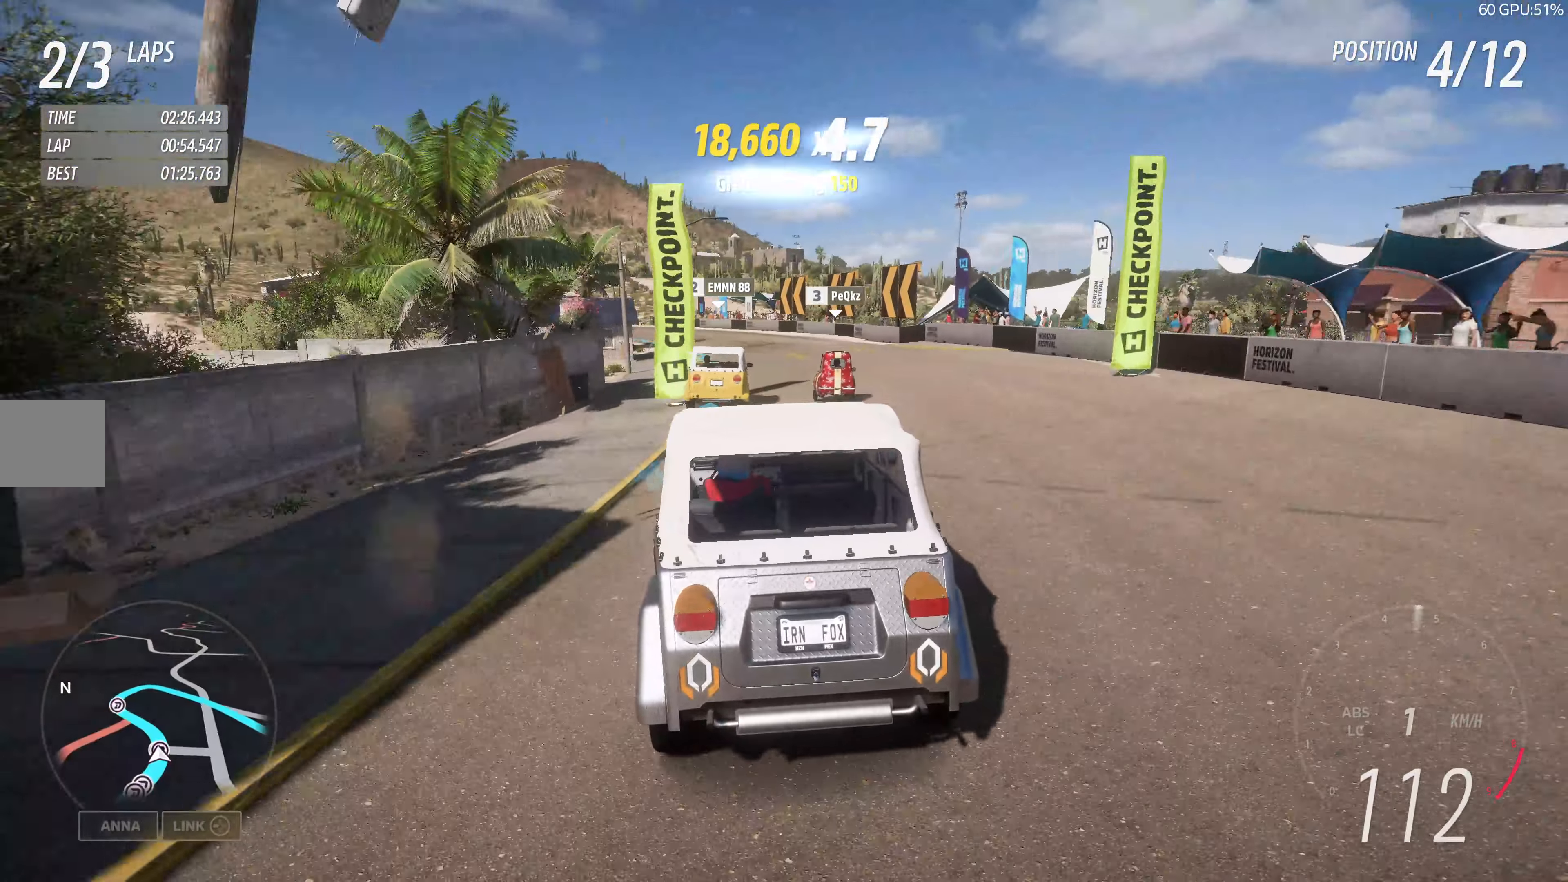
{"buttons": ["R2"], "left_stick": "up-right", "right_stick": "up", "events": [[267, "R2", "down"], [333, "left_stick", "up-right"]]}
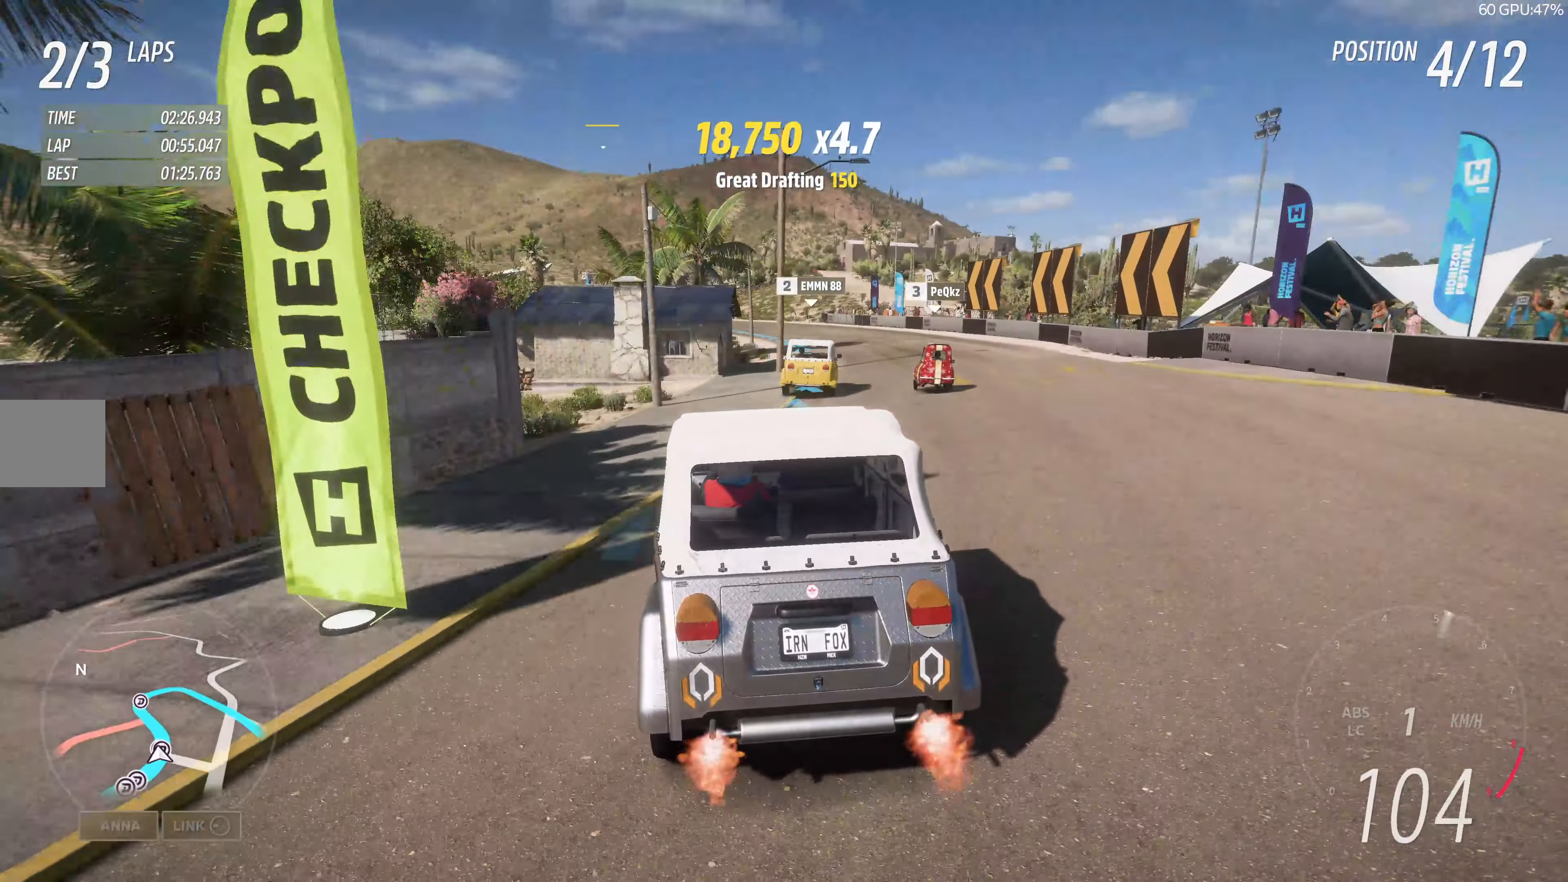
{"buttons": ["R2"], "left_stick": "up", "right_stick": "up", "events": [[67, "left_stick", "up"]]}
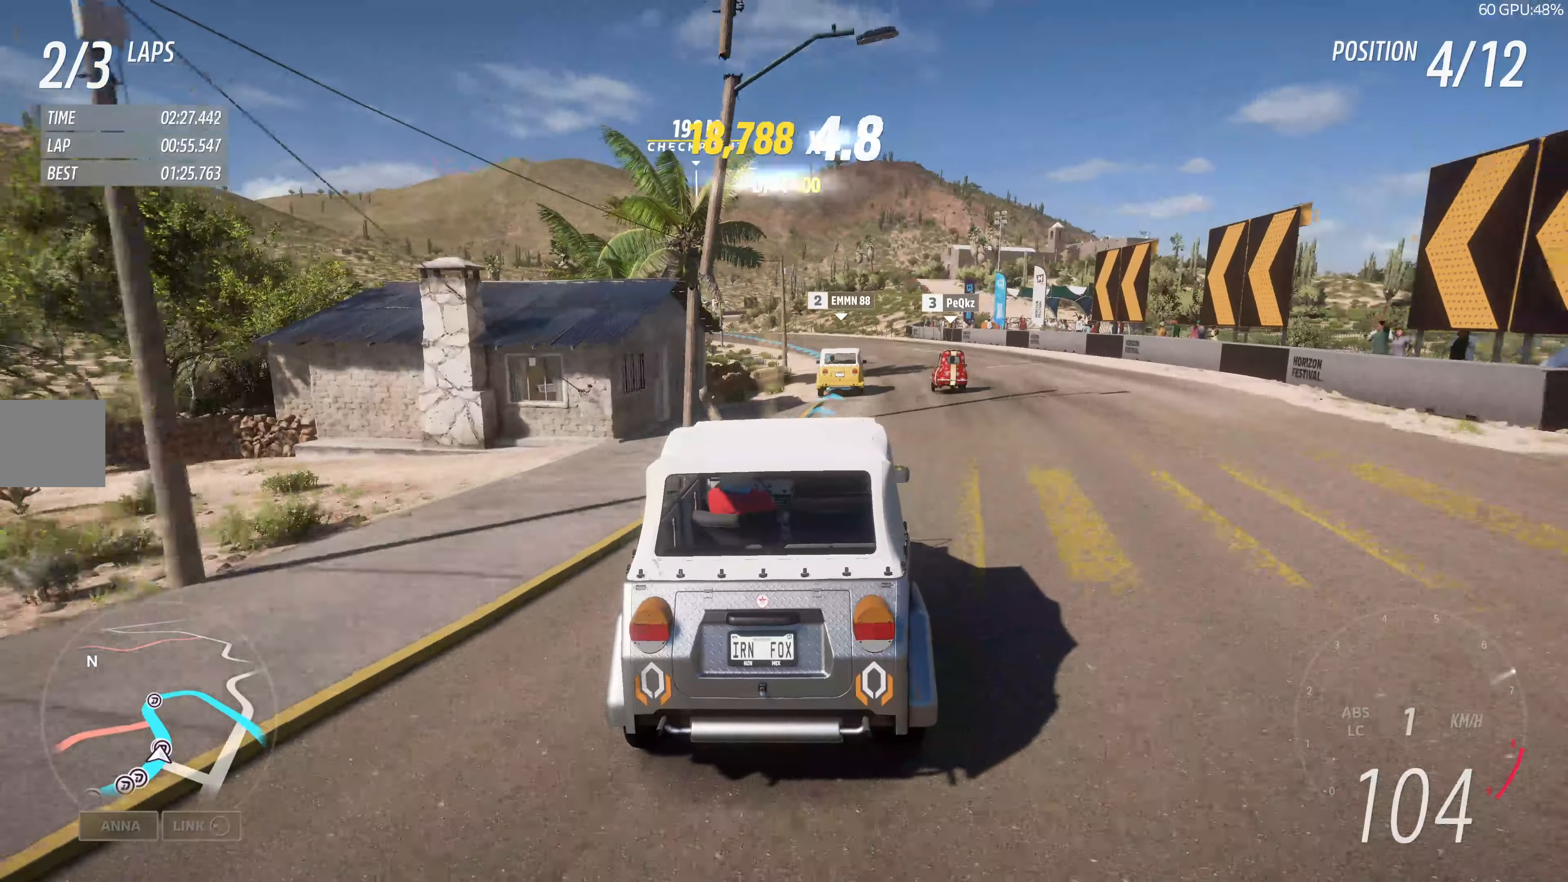
{"buttons": ["R2"], "left_stick": "up-left", "right_stick": "up", "events": [[434, "left_stick", "up-left"]]}
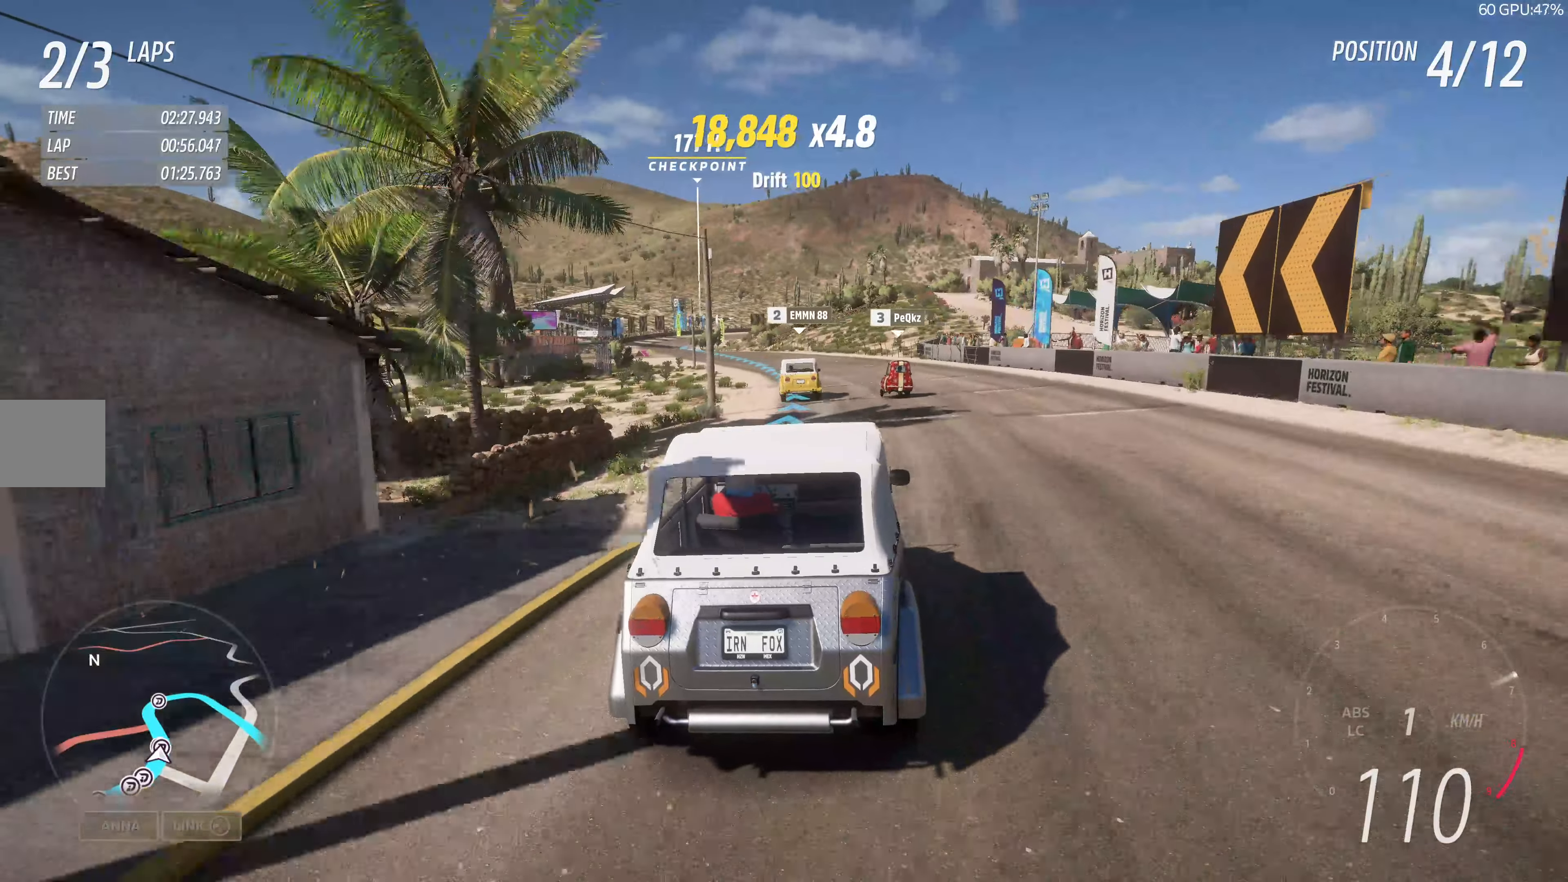
{"buttons": ["R2"], "left_stick": "up-left", "right_stick": "up", "events": []}
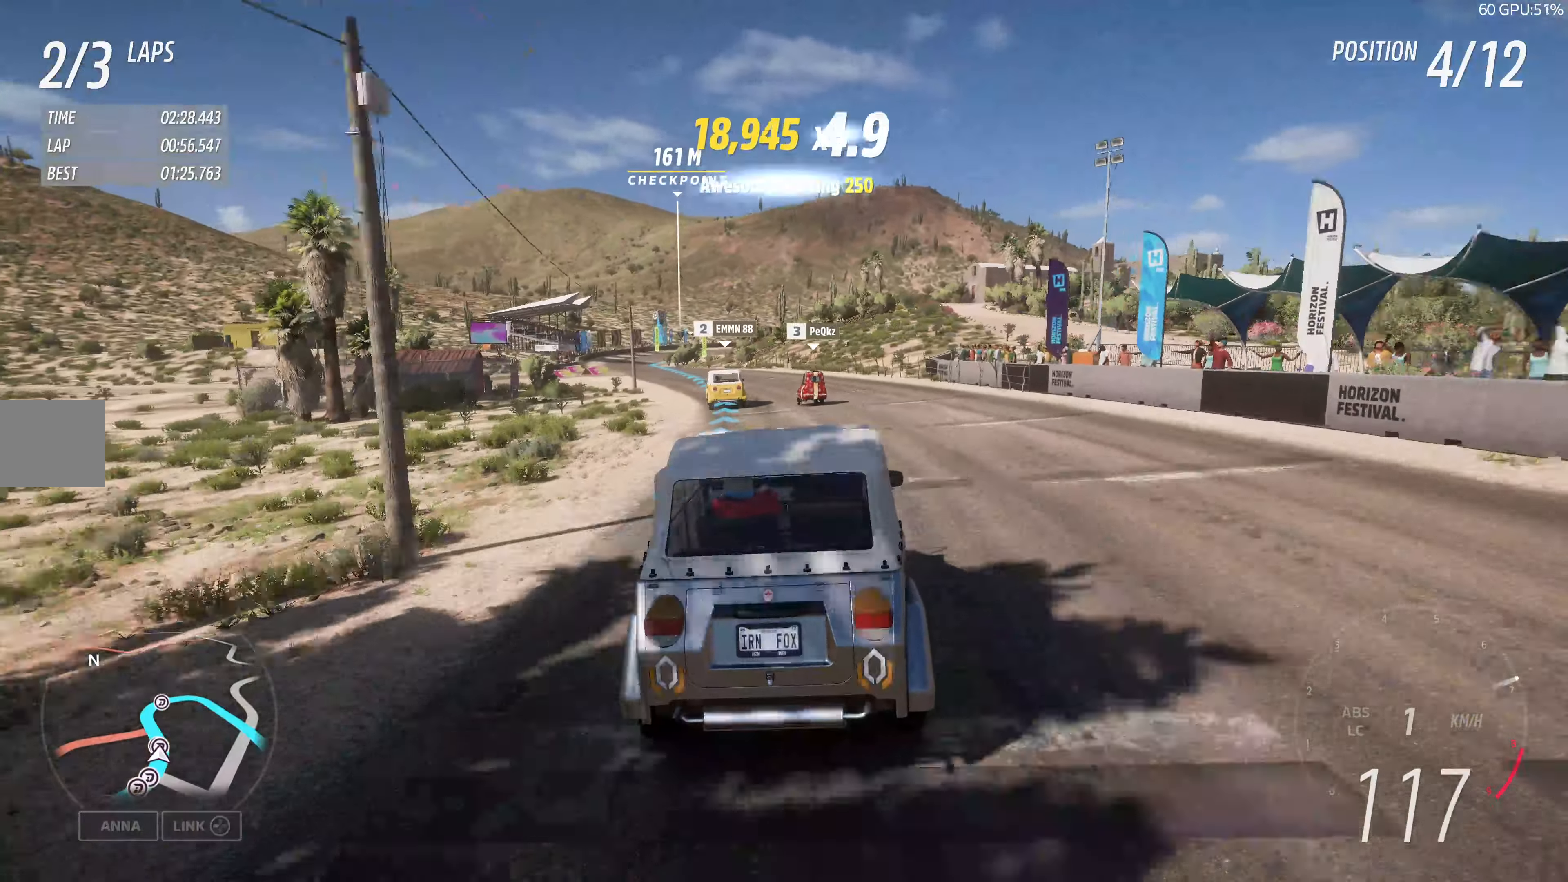
{"buttons": ["R2"], "left_stick": "up", "right_stick": "up", "events": [[50, "left_stick", "center"], [234, "left_stick", "up"]]}
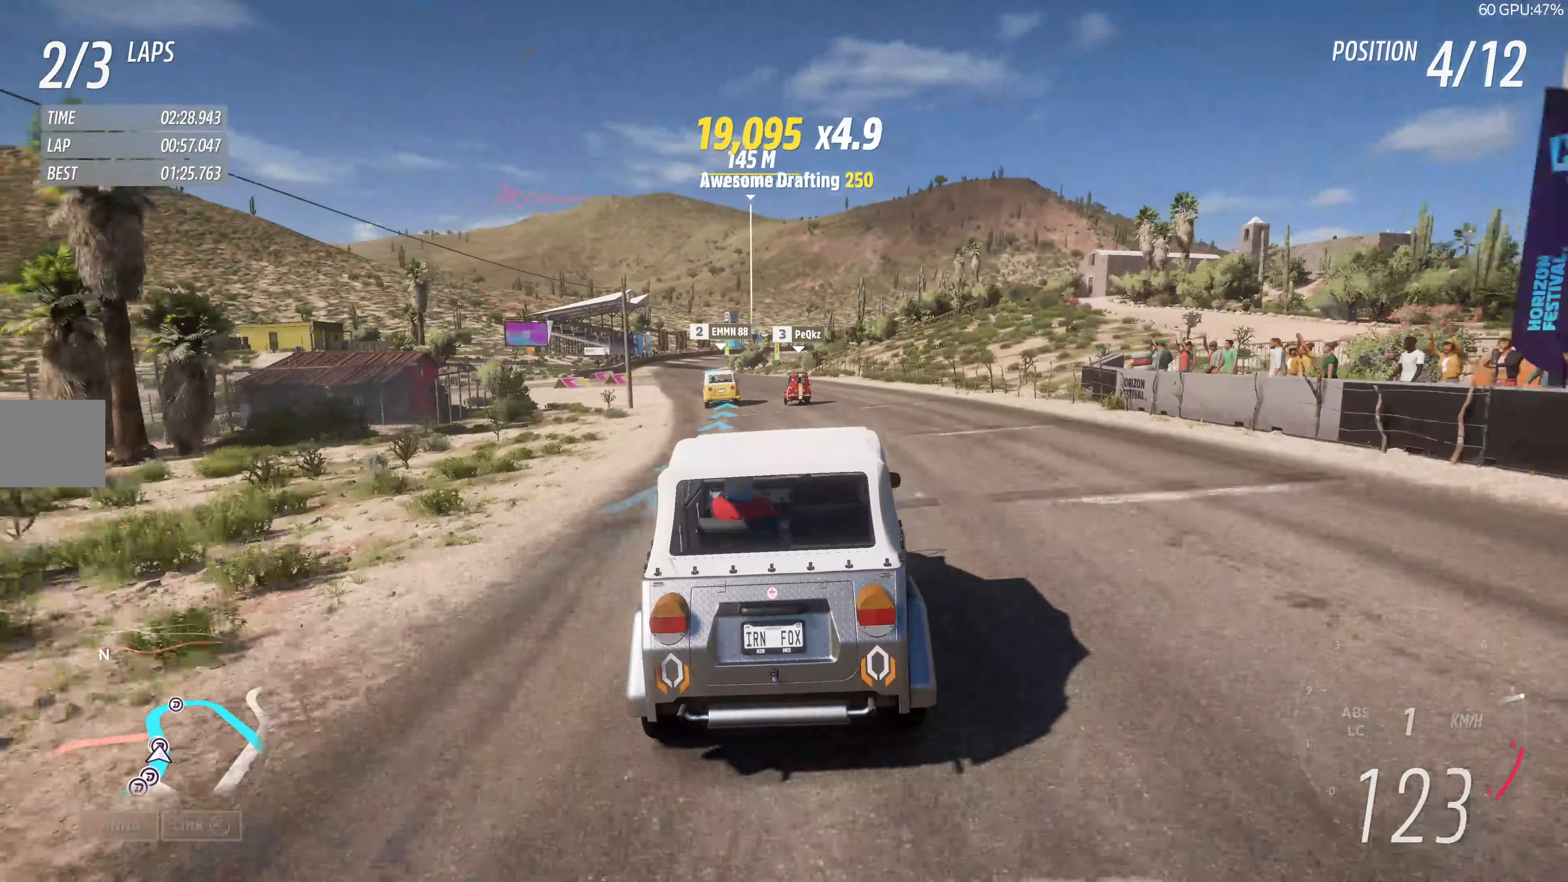
{"buttons": ["R2"], "left_stick": "up-left", "right_stick": "up", "events": [[84, "left_stick", "up-right"], [300, "left_stick", "up-left"]]}
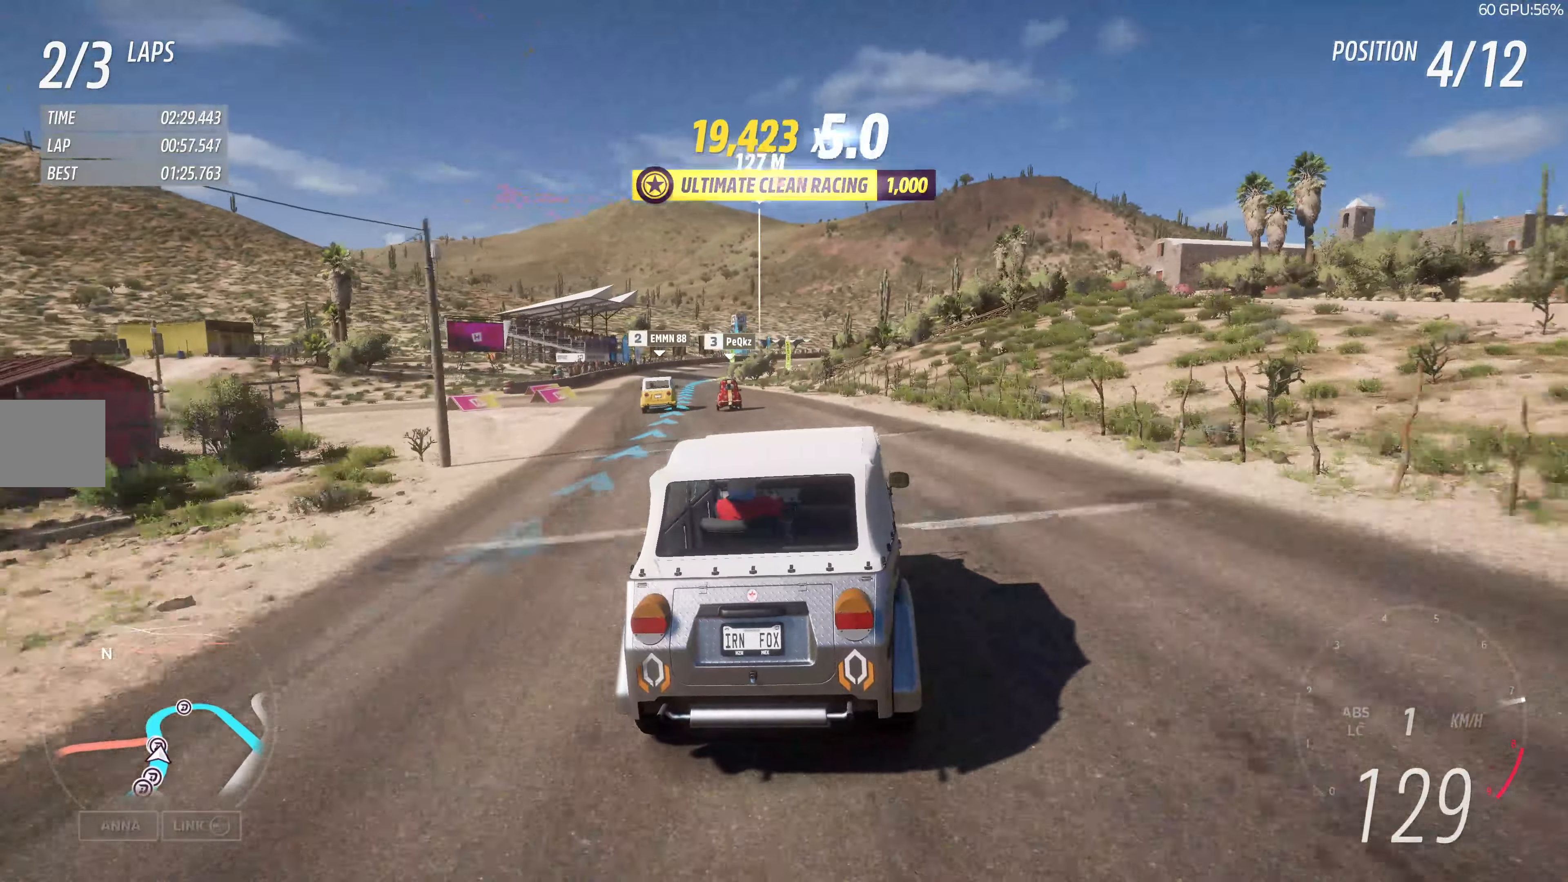
{"buttons": [], "left_stick": "up", "right_stick": "up", "events": [[267, "R2", "up"], [317, "left_stick", "center"], [500, "left_stick", "up"]]}
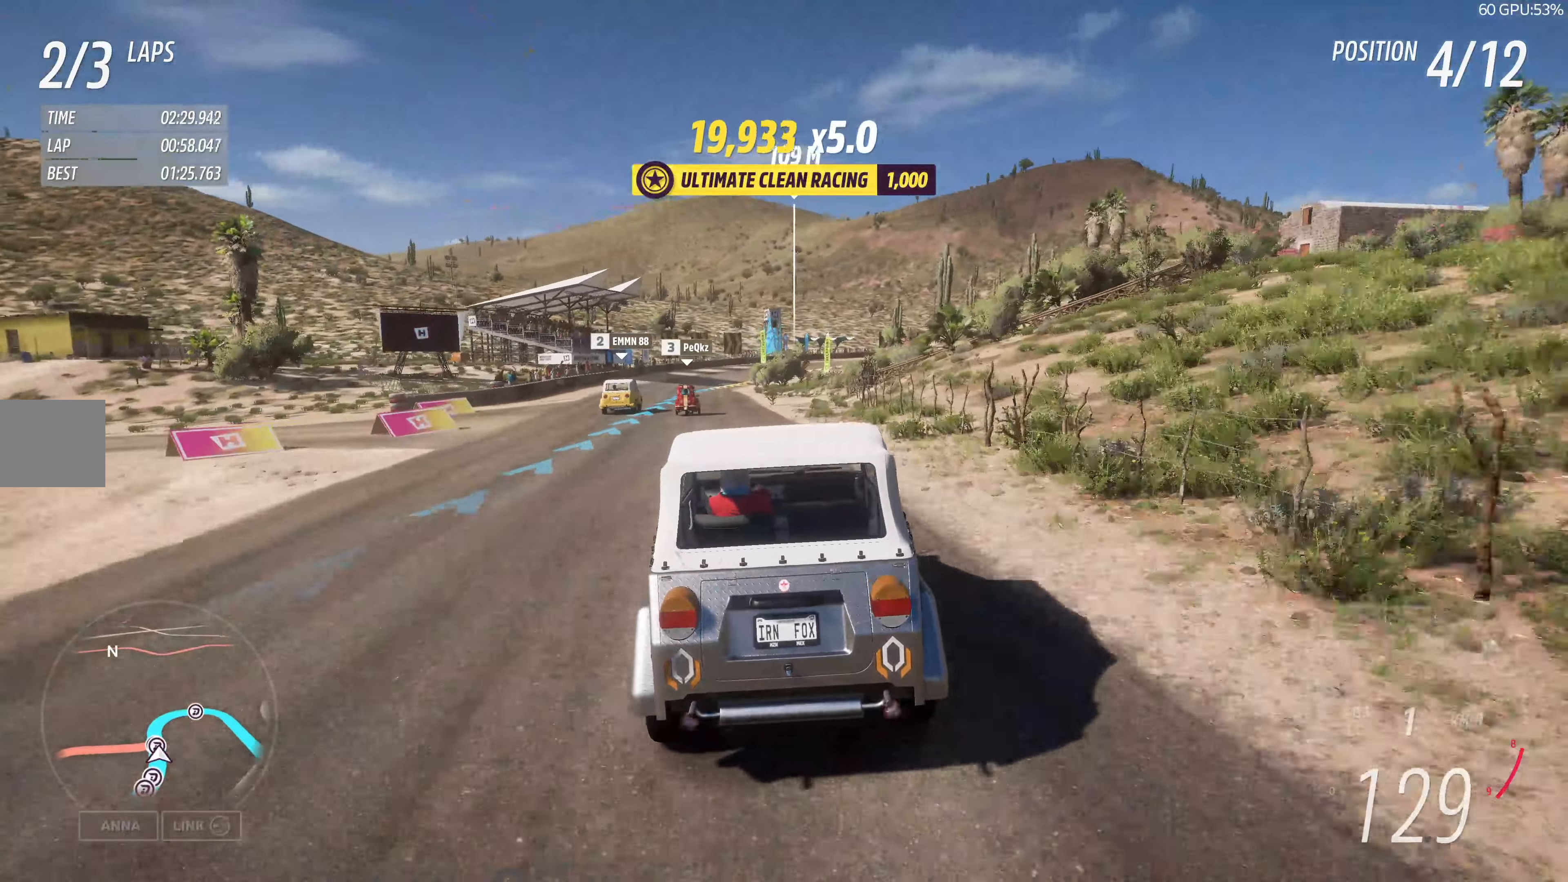
{"buttons": ["R2"], "left_stick": "up", "right_stick": "up", "events": [[234, "R2", "down"], [234, "left_stick", "up-right"], [484, "left_stick", "up"]]}
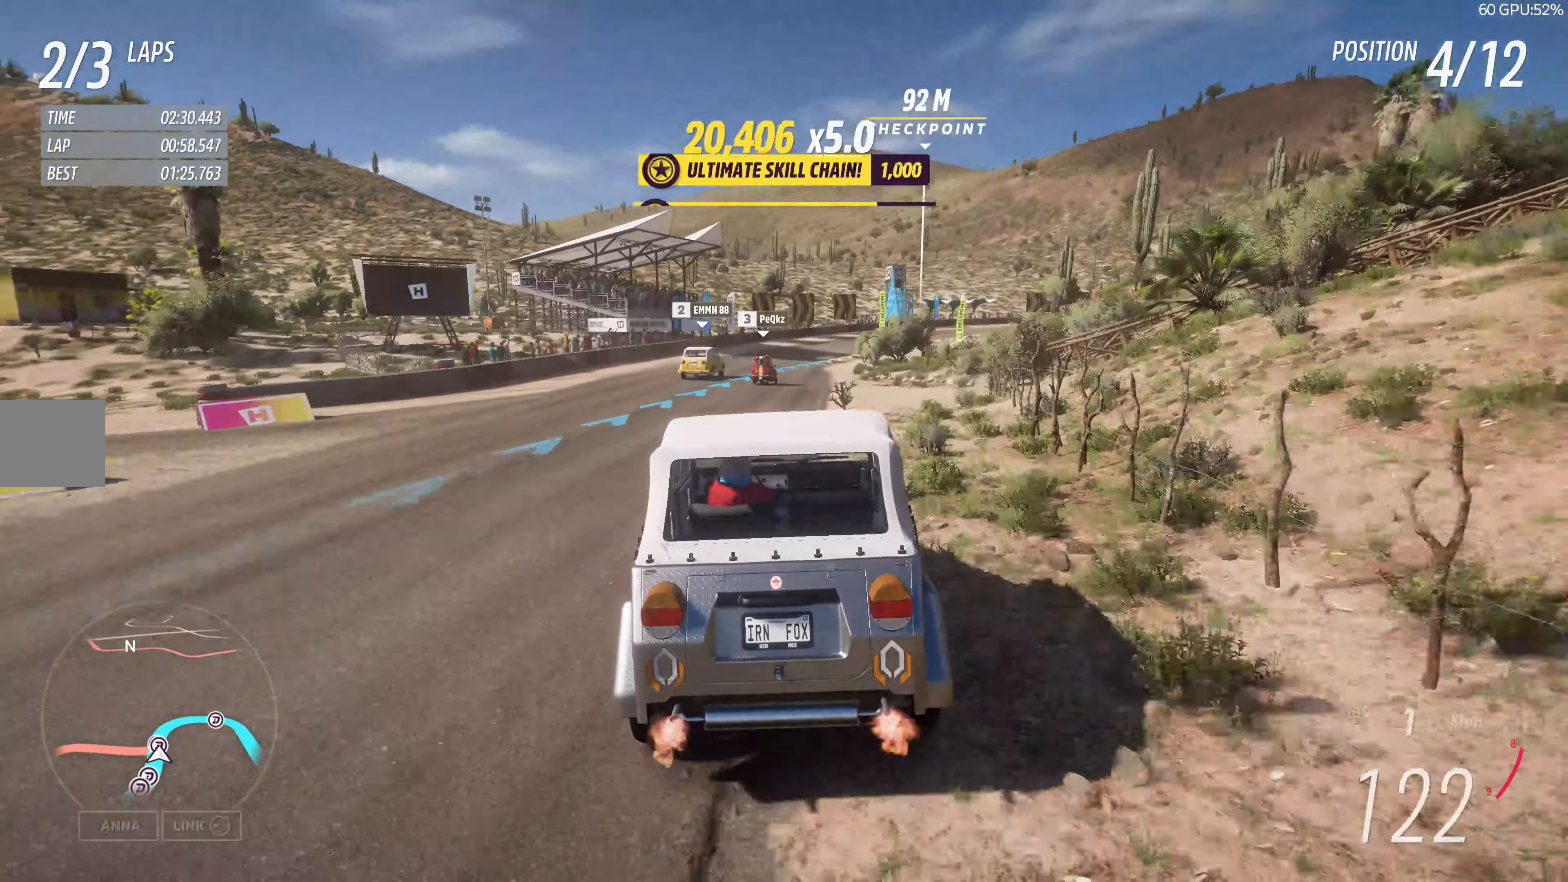
{"buttons": ["R2"], "left_stick": "up", "right_stick": "center", "events": [[334, "right_stick", "center"]]}
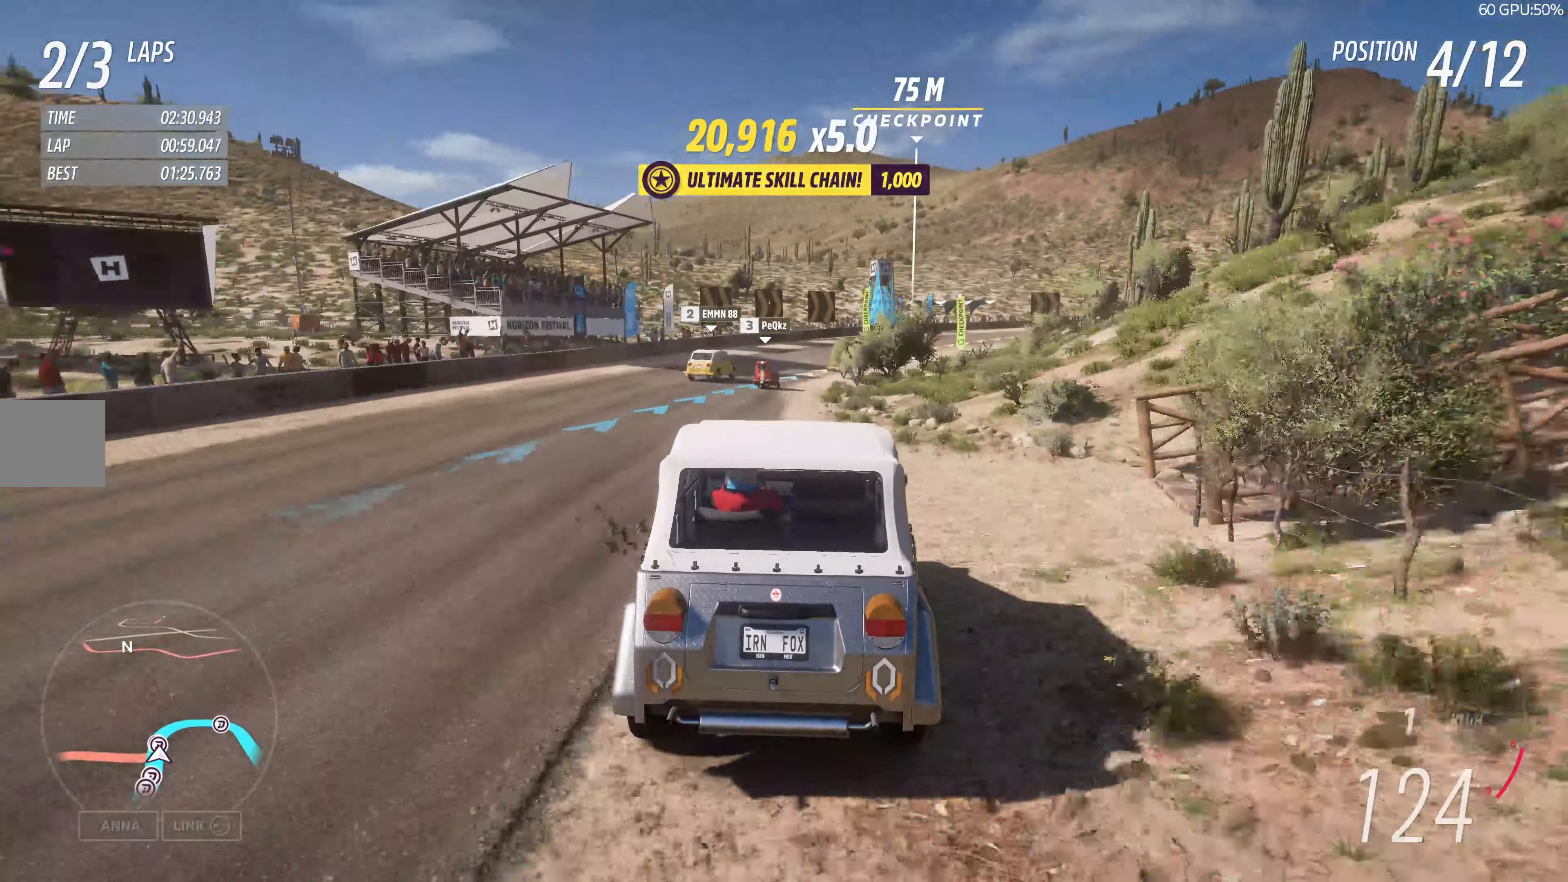
{"buttons": [], "left_stick": "up-right", "right_stick": "center"}
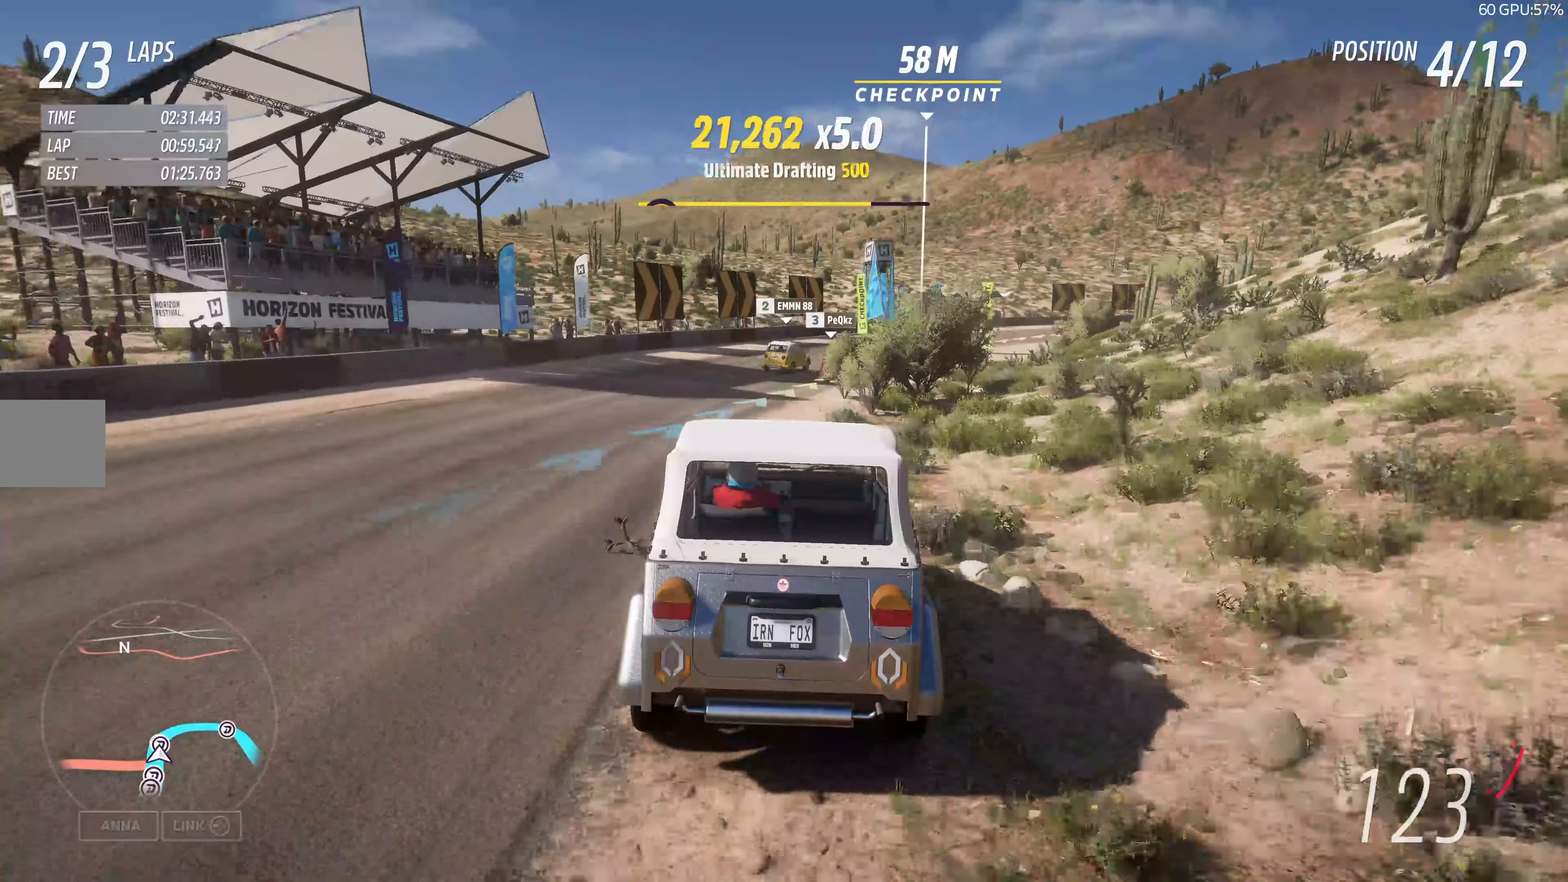
{"buttons": ["R2"], "left_stick": "up", "right_stick": "center", "events": [[333, "left_stick", "center"], [416, "R2", "down"], [500, "left_stick", "up"]]}
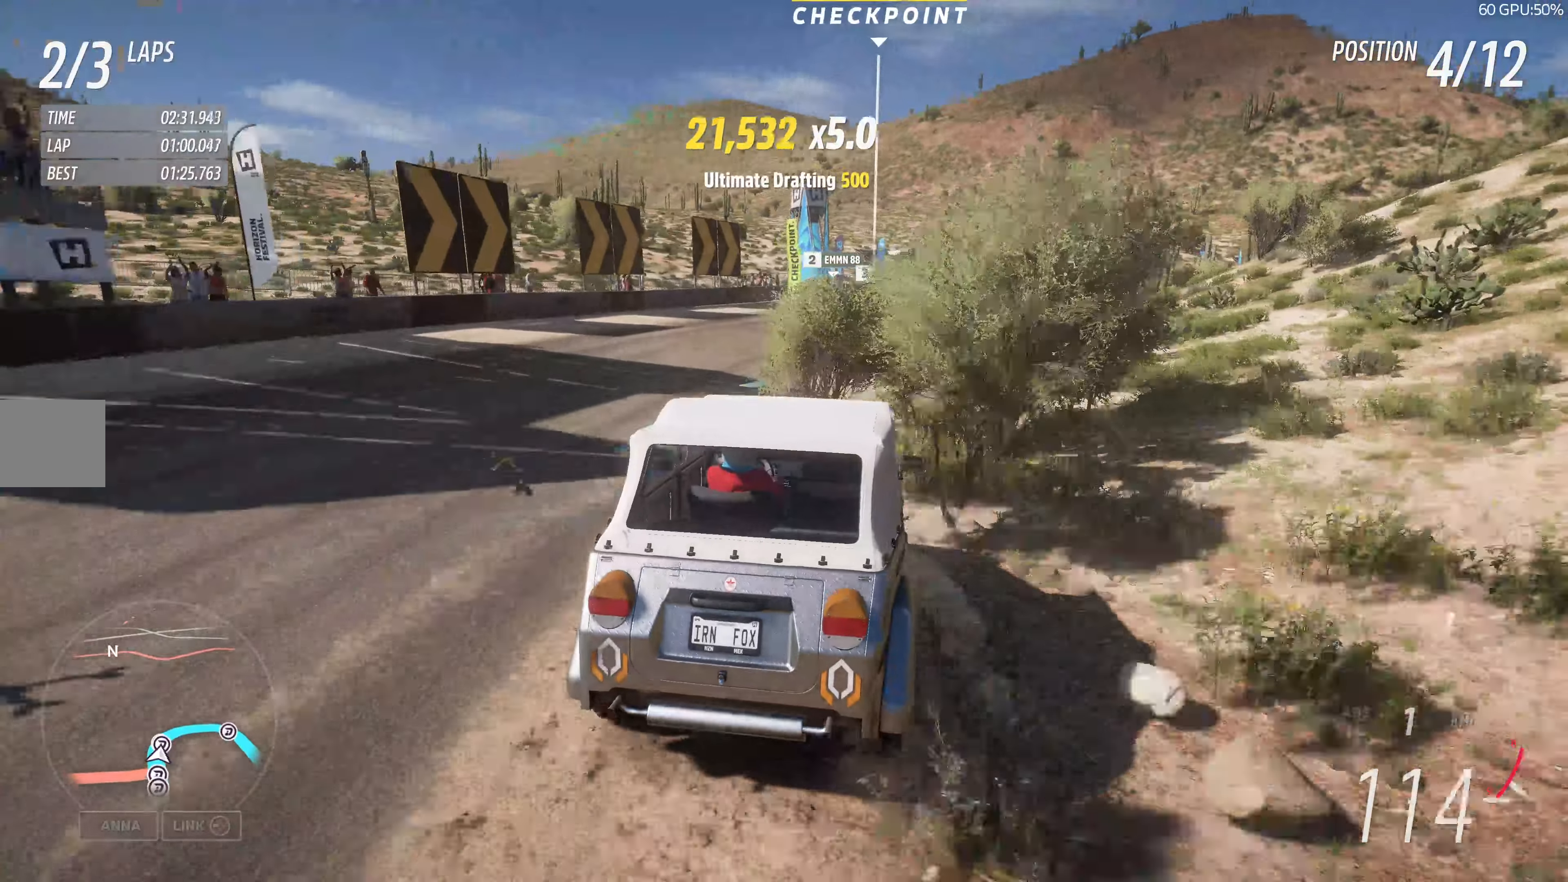
{"buttons": ["R2"], "left_stick": "up", "right_stick": "center", "events": []}